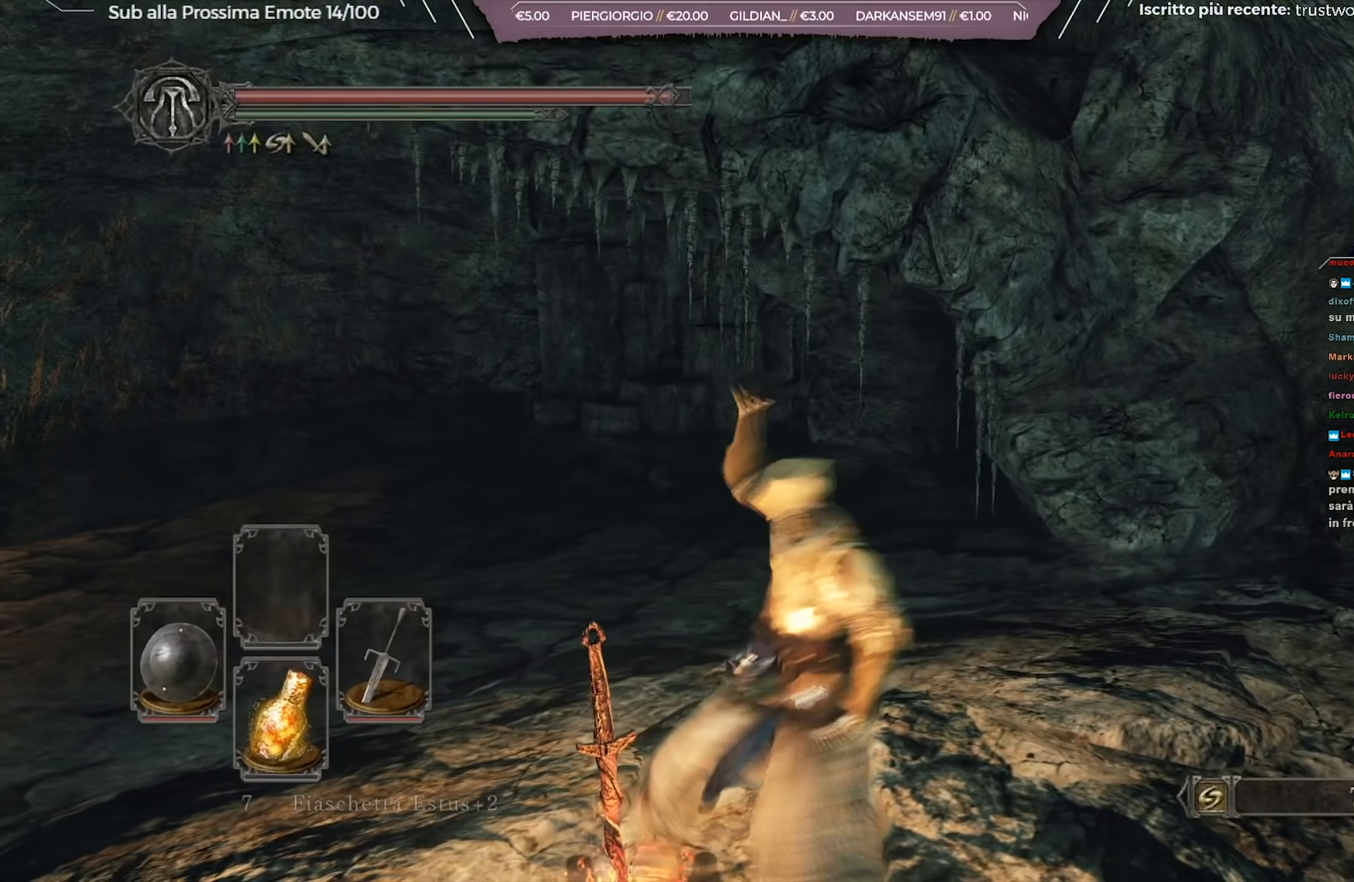
Gameplay with a controller (Xbox layout); each line is a JSON object with the inputs held at the frame after it (dt_ms = milliseconds from this image to that frame). "events" lists button and stick changes between this image and that frame as [ms after this image, input, new state], when the widget could be followed in between.
{"dt_ms": 334, "buttons": ["B"], "left_stick": "up", "right_stick": "center", "events": [[167, "left_stick", "up"]]}
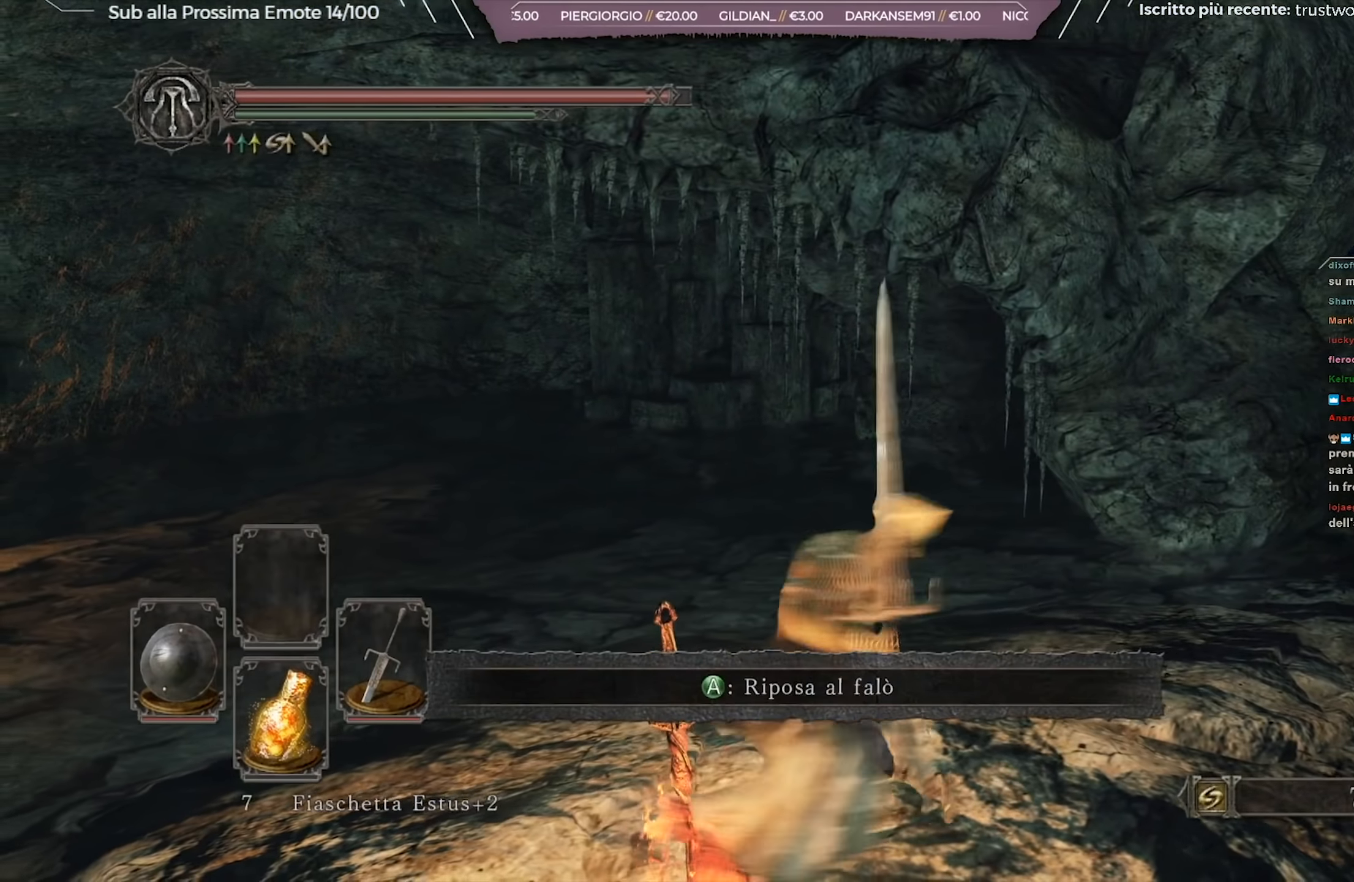
{"dt_ms": 500, "buttons": ["B"], "left_stick": "up", "right_stick": "center", "events": []}
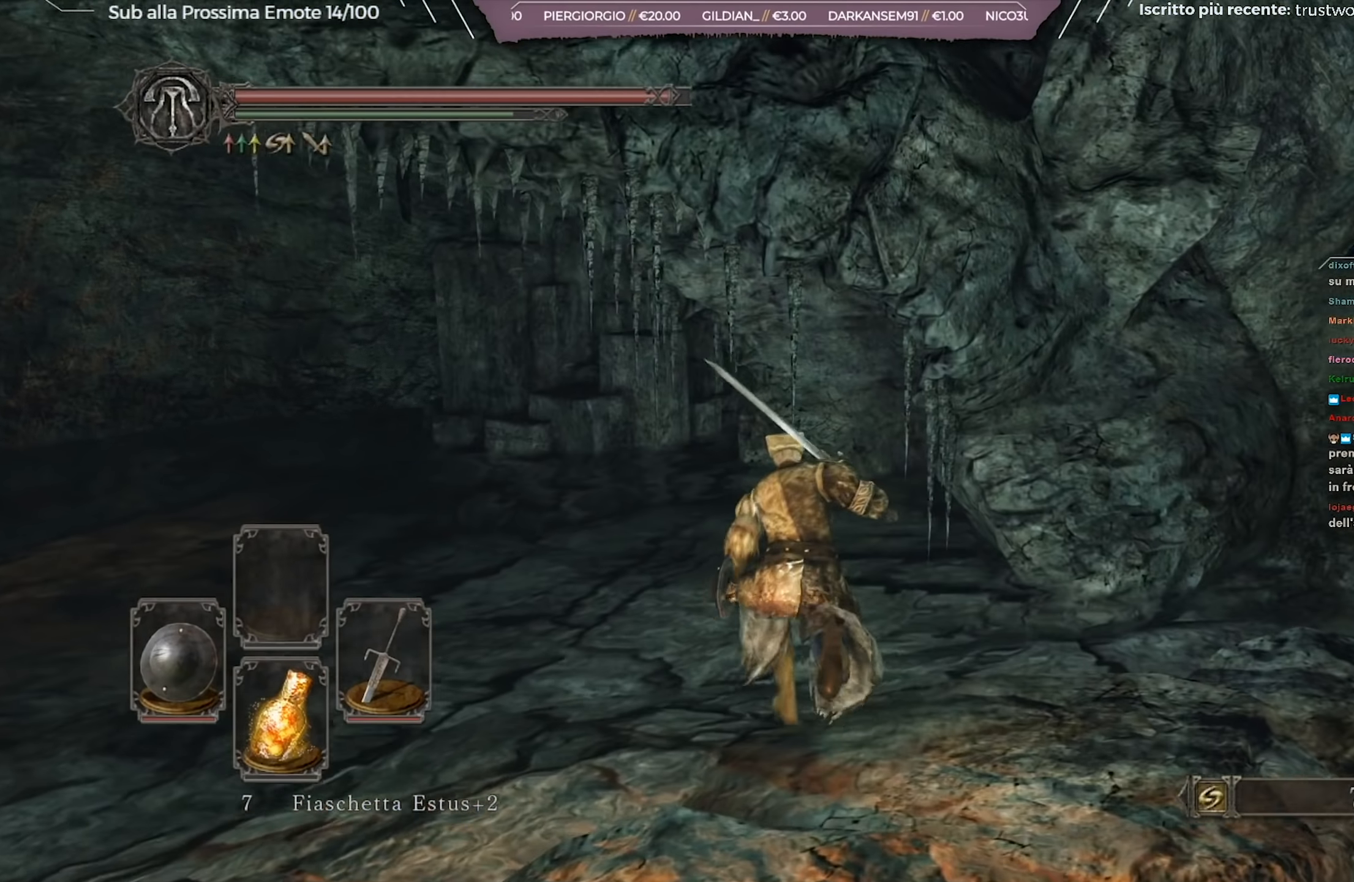
{"dt_ms": 501, "buttons": ["B"], "left_stick": "up", "right_stick": "right", "events": [[334, "right_stick", "right"]]}
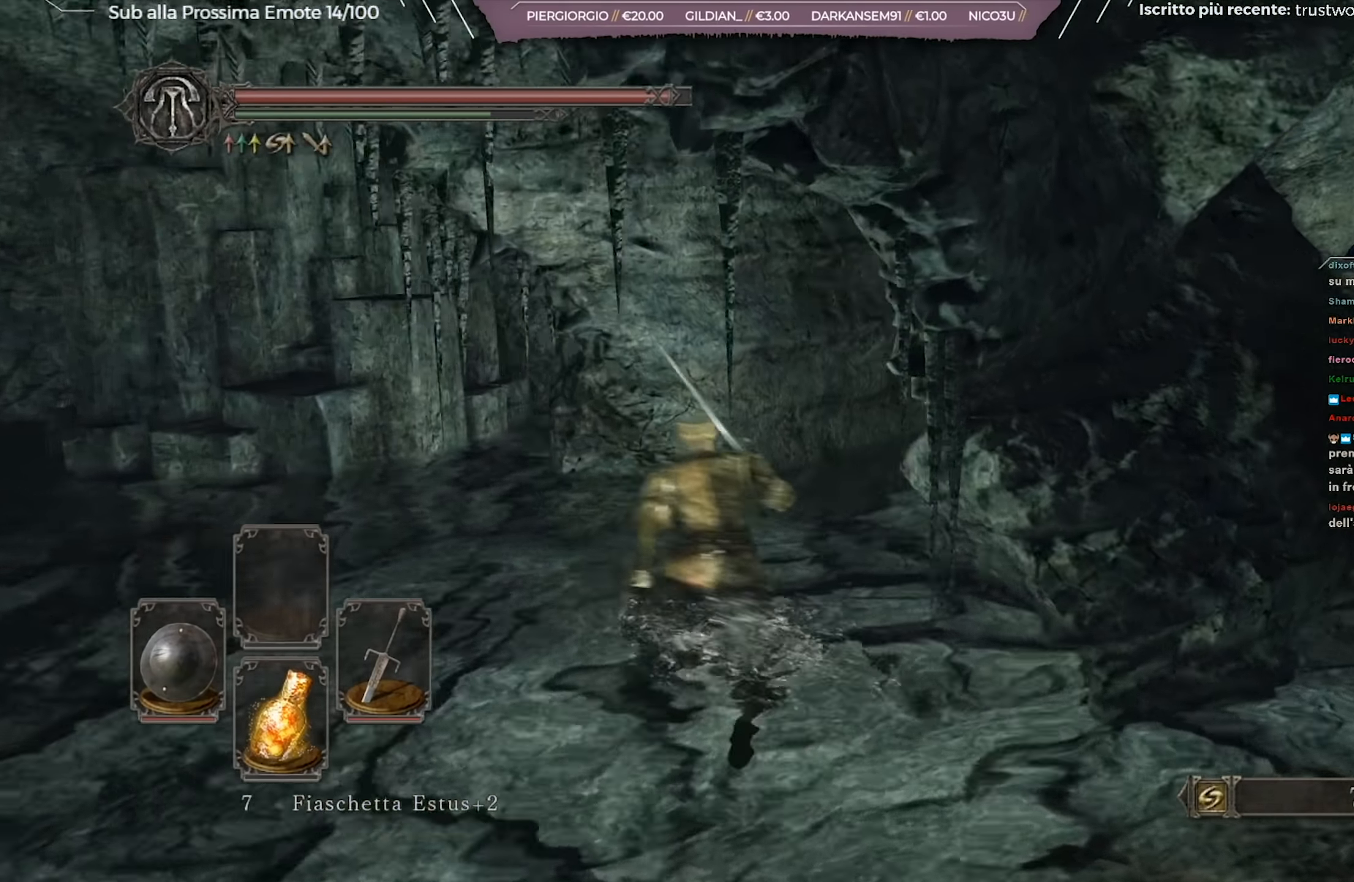
{"dt_ms": 500, "buttons": ["B"], "left_stick": "up", "right_stick": "center", "events": [[267, "right_stick", "center"]]}
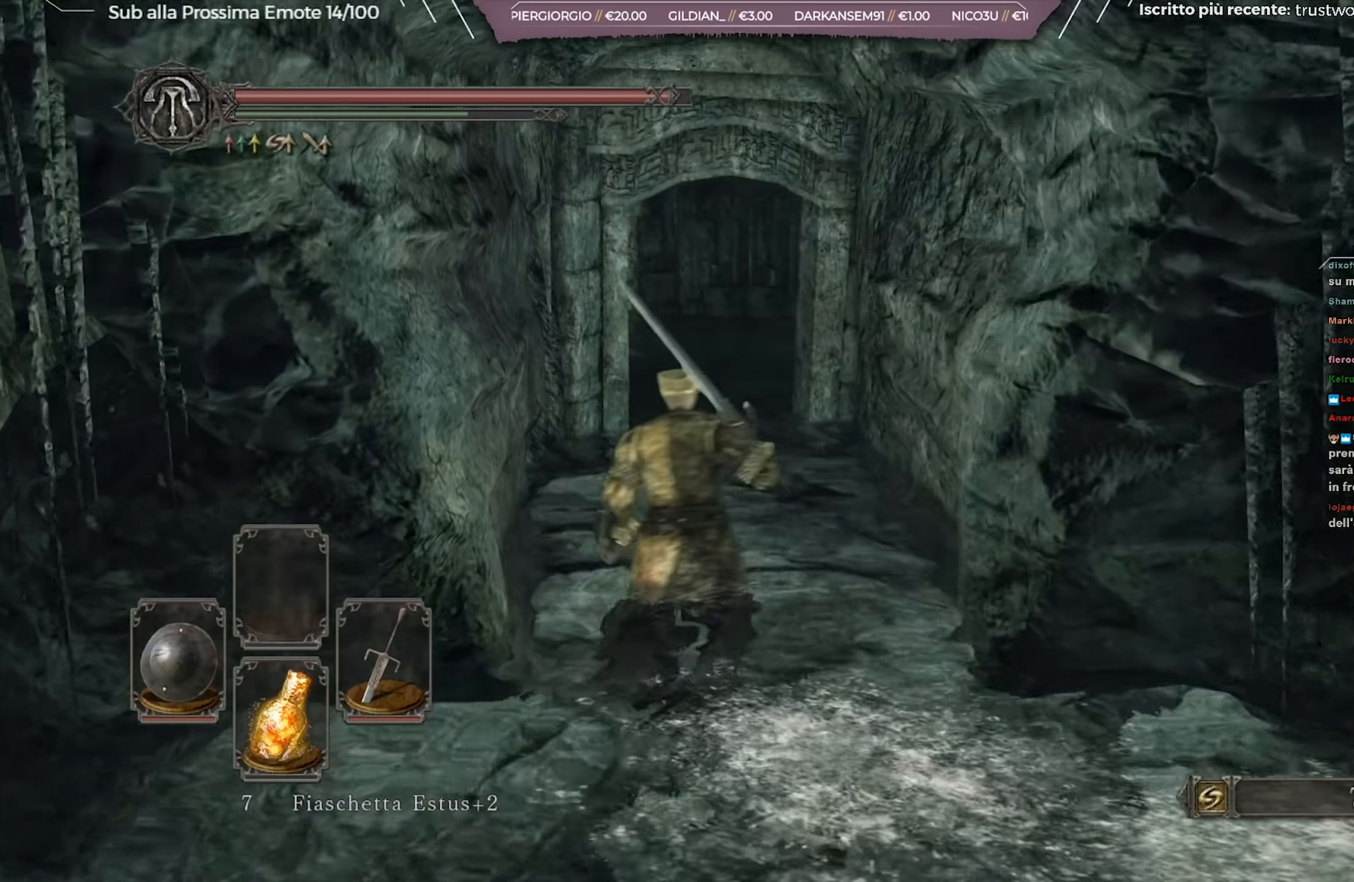
{"dt_ms": 501, "buttons": ["B"], "left_stick": "up", "right_stick": "center", "events": [[50, "right_stick", "right"], [150, "right_stick", "center"]]}
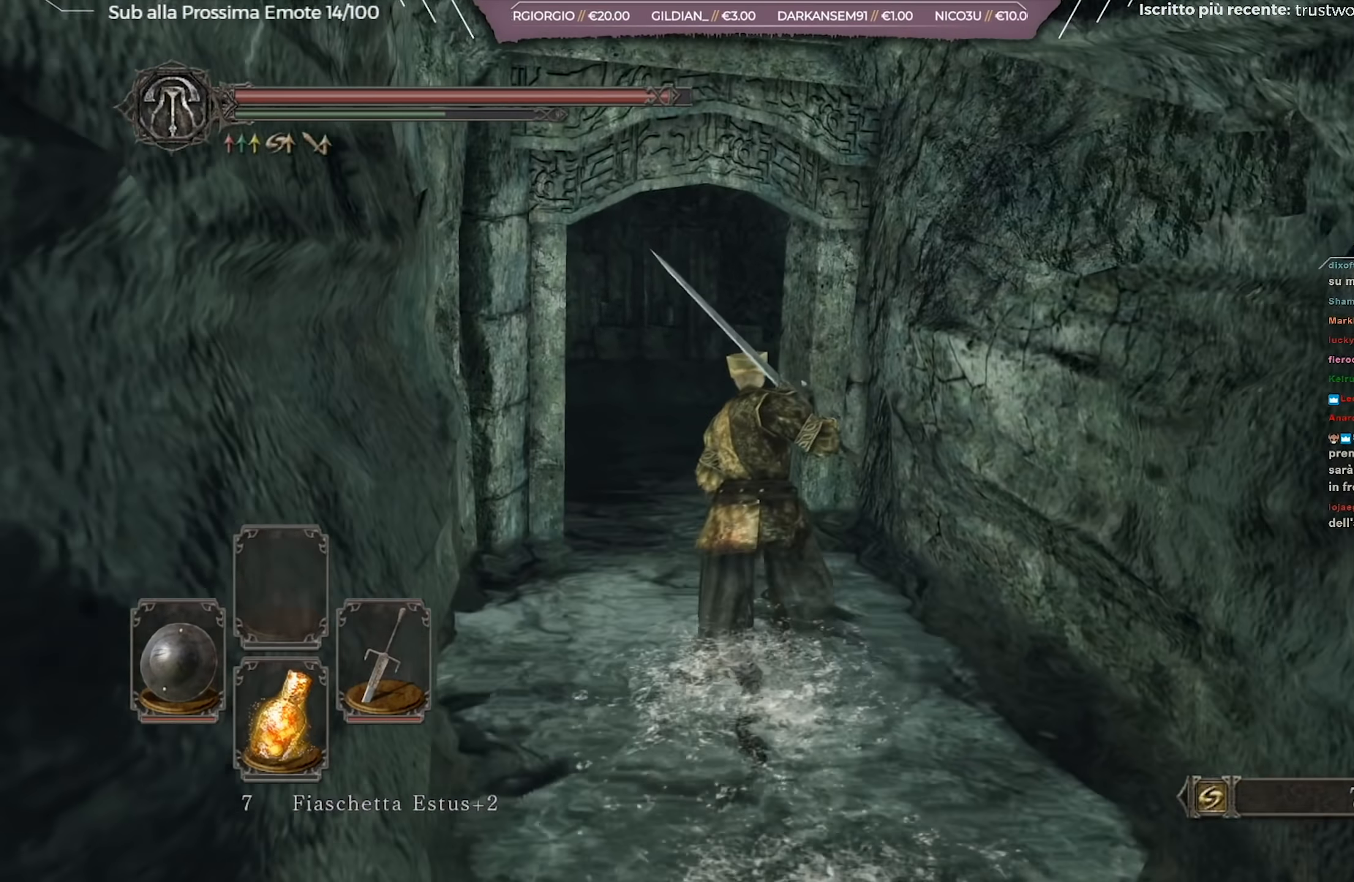
{"dt_ms": 500, "buttons": ["B"], "left_stick": "up", "right_stick": "center", "events": []}
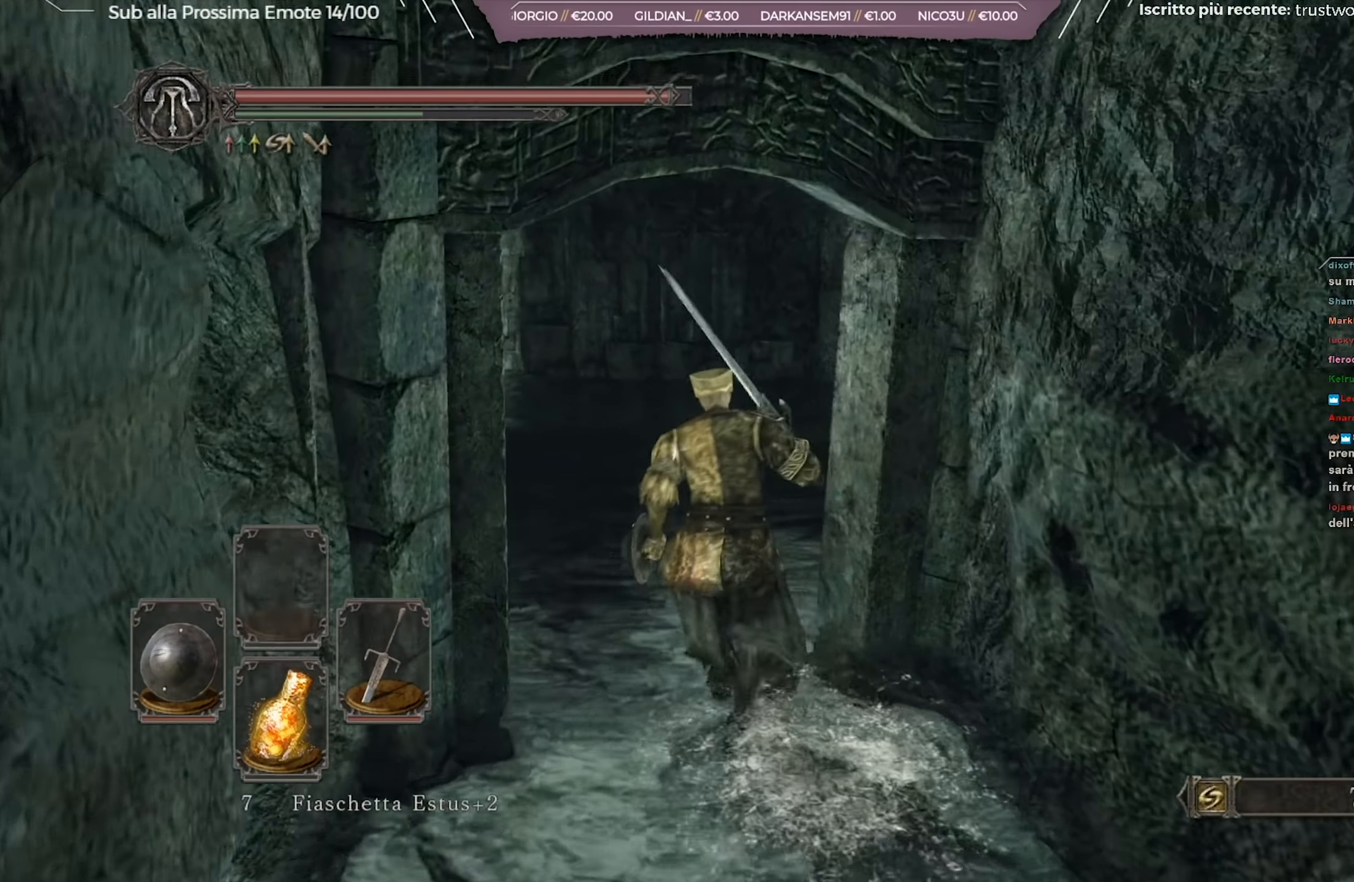
{"dt_ms": 484, "buttons": ["B"], "left_stick": "up", "right_stick": "center", "events": [[34, "right_stick", "right"], [167, "right_stick", "center"]]}
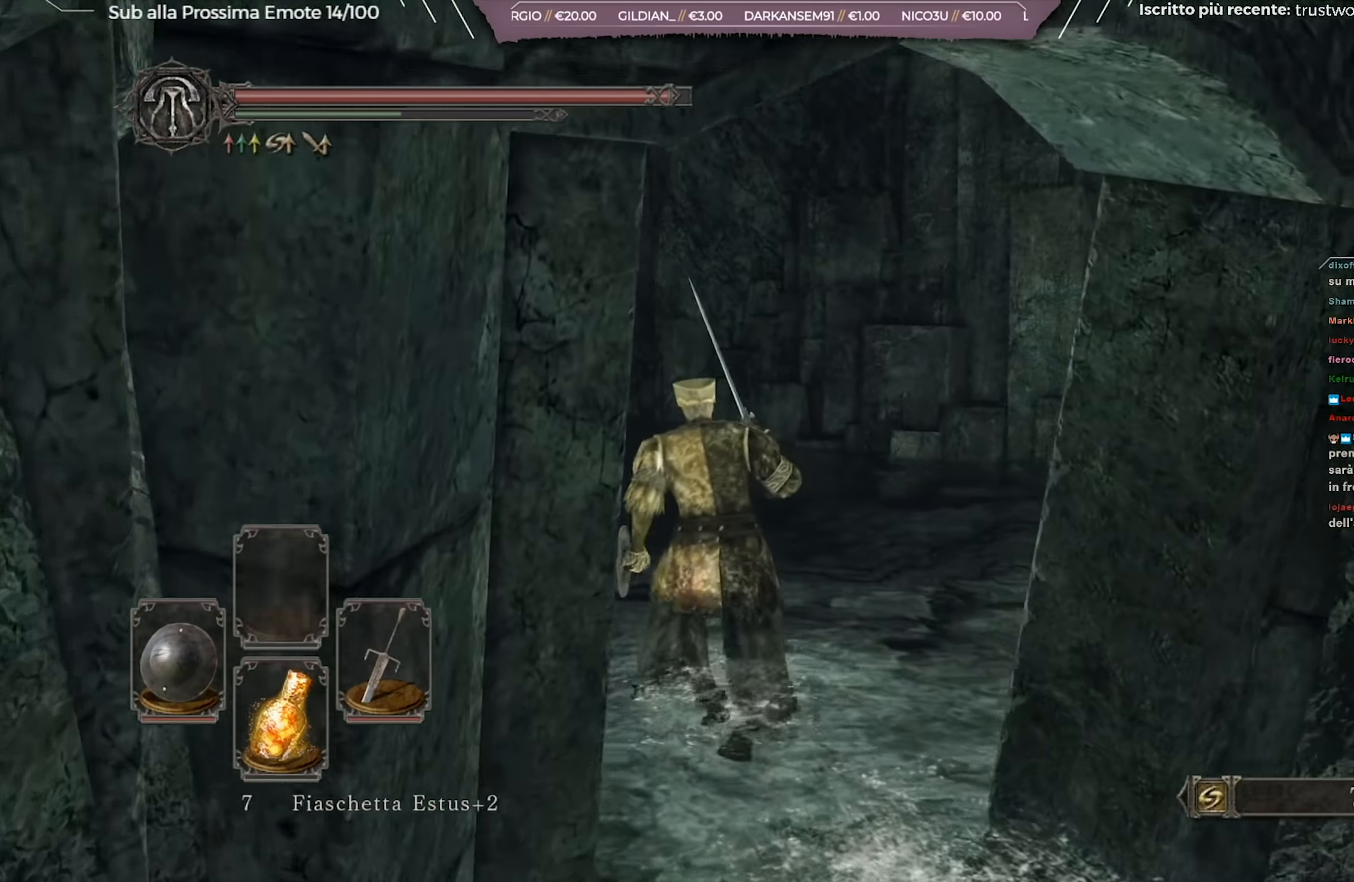
{"dt_ms": 500, "buttons": [], "left_stick": "up-left", "right_stick": "center", "events": [[133, "right_stick", "left"], [384, "right_stick", "center"], [467, "left_stick", "up-left"], [484, "B", "up"]]}
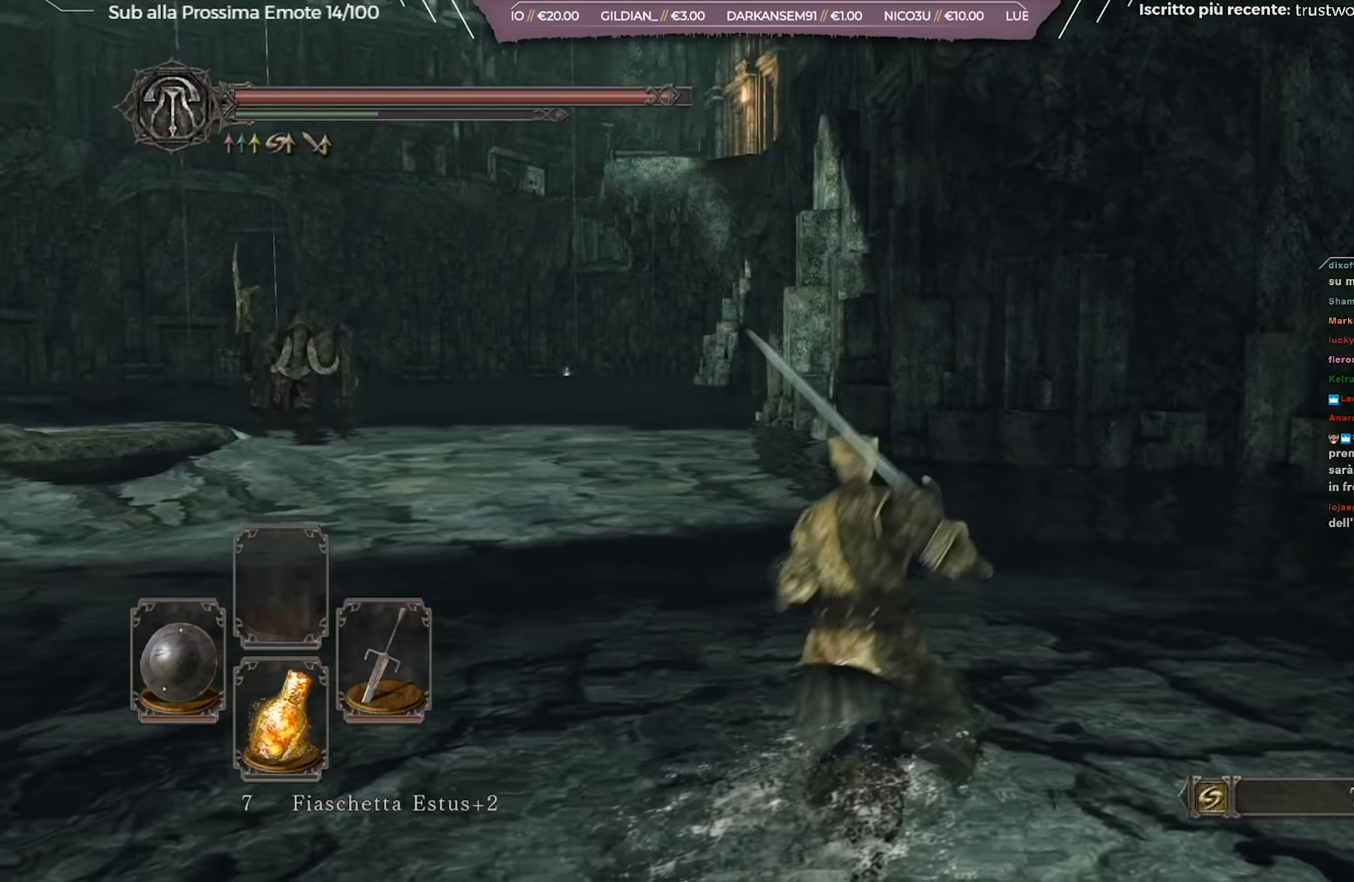
{"dt_ms": 501, "buttons": [], "left_stick": "down-left", "right_stick": "left", "events": [[151, "left_stick", "down-left"], [201, "right_stick", "left"]]}
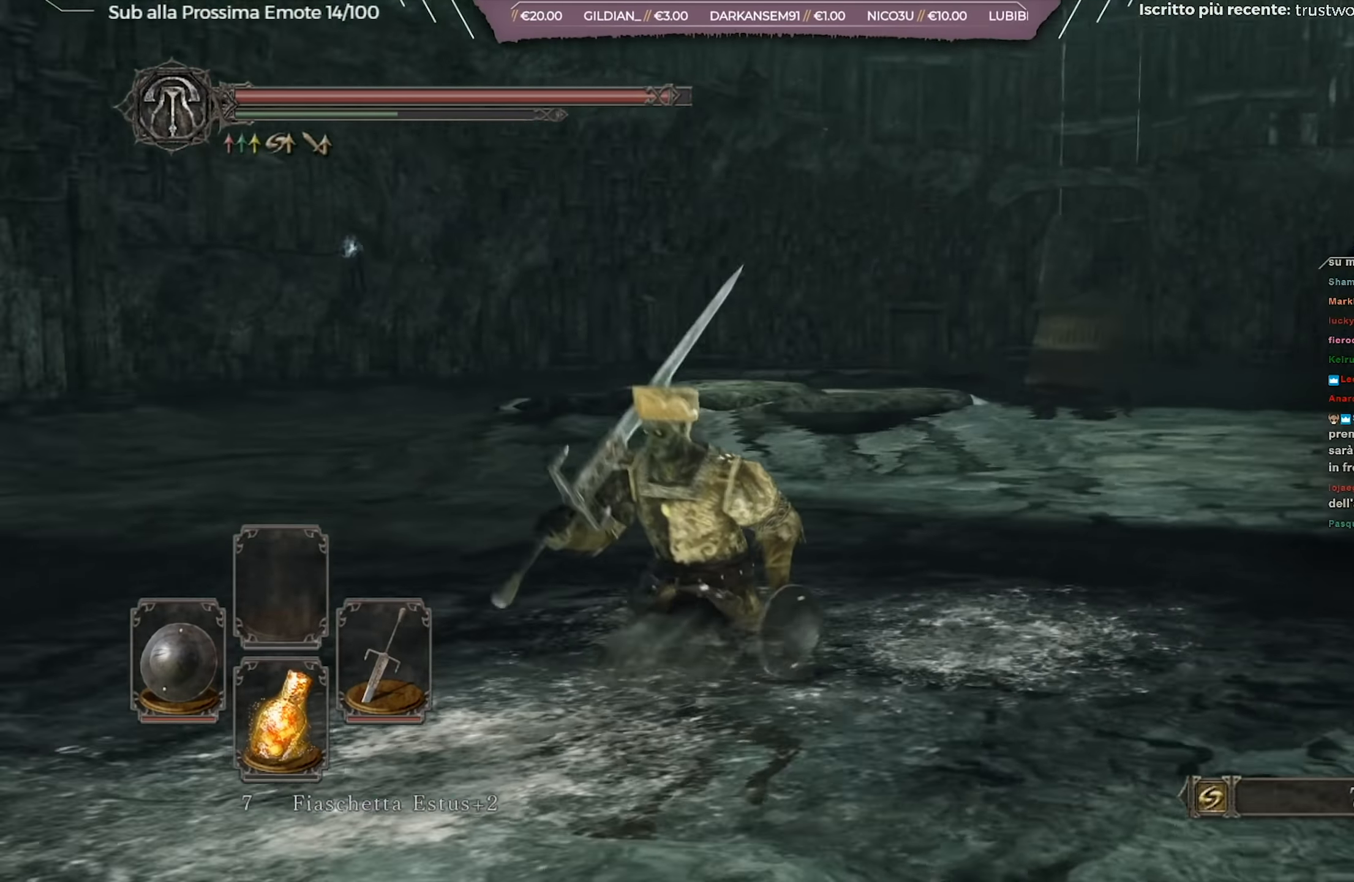
{"dt_ms": 500, "buttons": [], "left_stick": "center", "right_stick": "center", "events": [[184, "left_stick", "up-left"], [317, "left_stick", "up"], [334, "right_stick", "center"], [450, "left_stick", "center"]]}
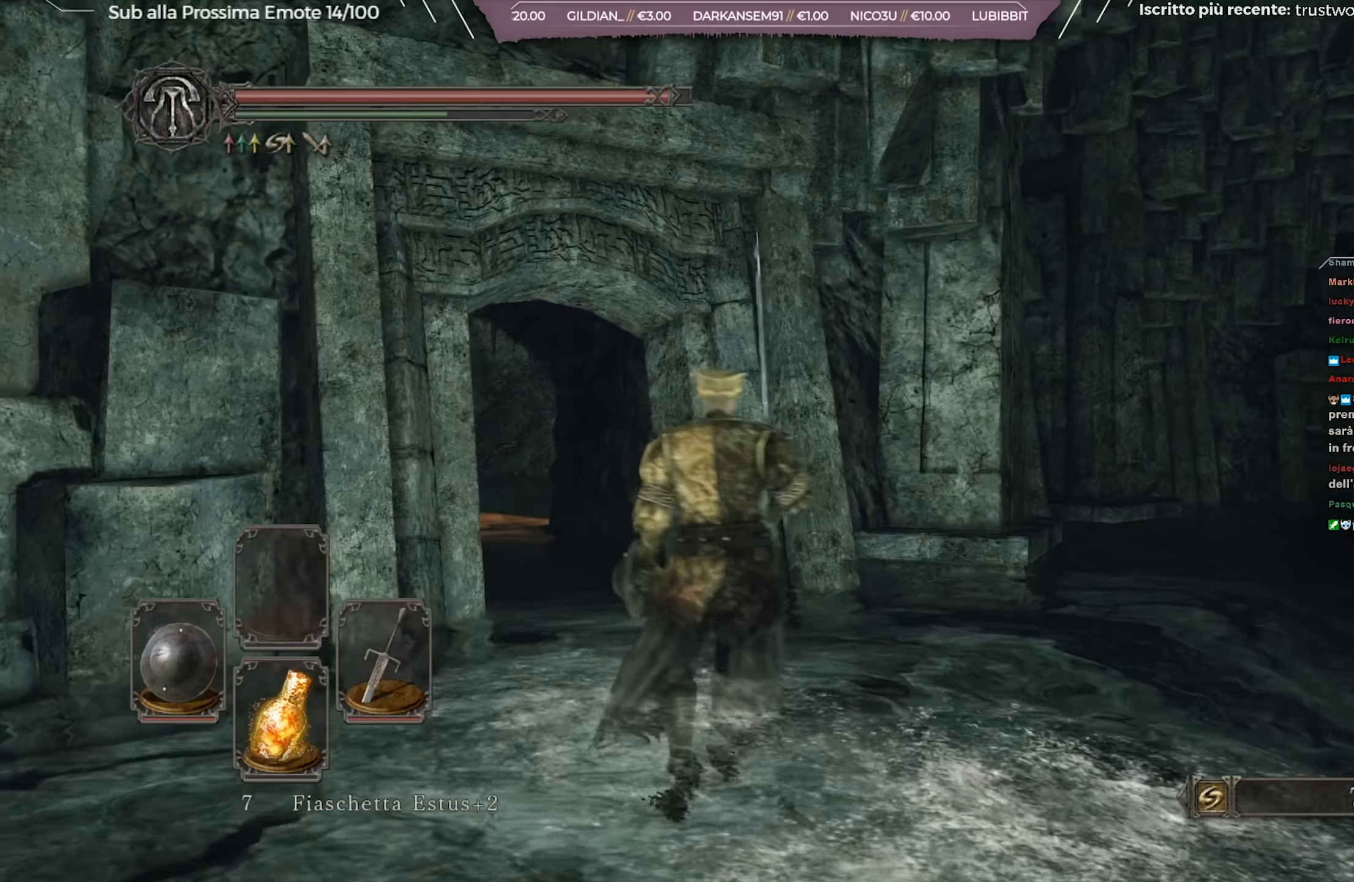
{"dt_ms": 501, "buttons": [], "left_stick": "center", "right_stick": "left", "events": [[467, "right_stick", "left"]]}
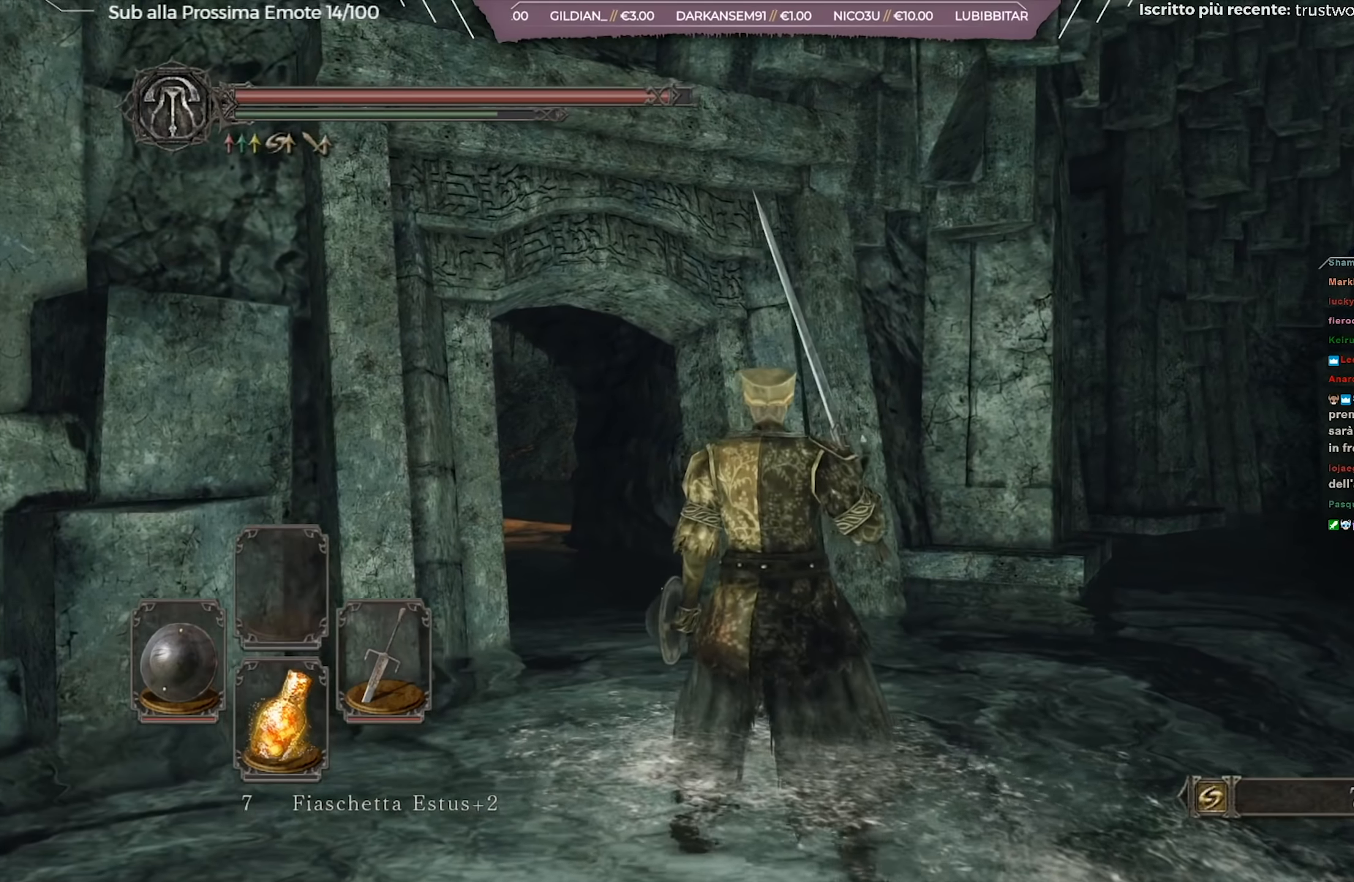
{"dt_ms": 500, "buttons": ["B"], "left_stick": "up", "right_stick": "center", "events": [[16, "left_stick", "up"], [150, "right_stick", "center"], [300, "B", "down"]]}
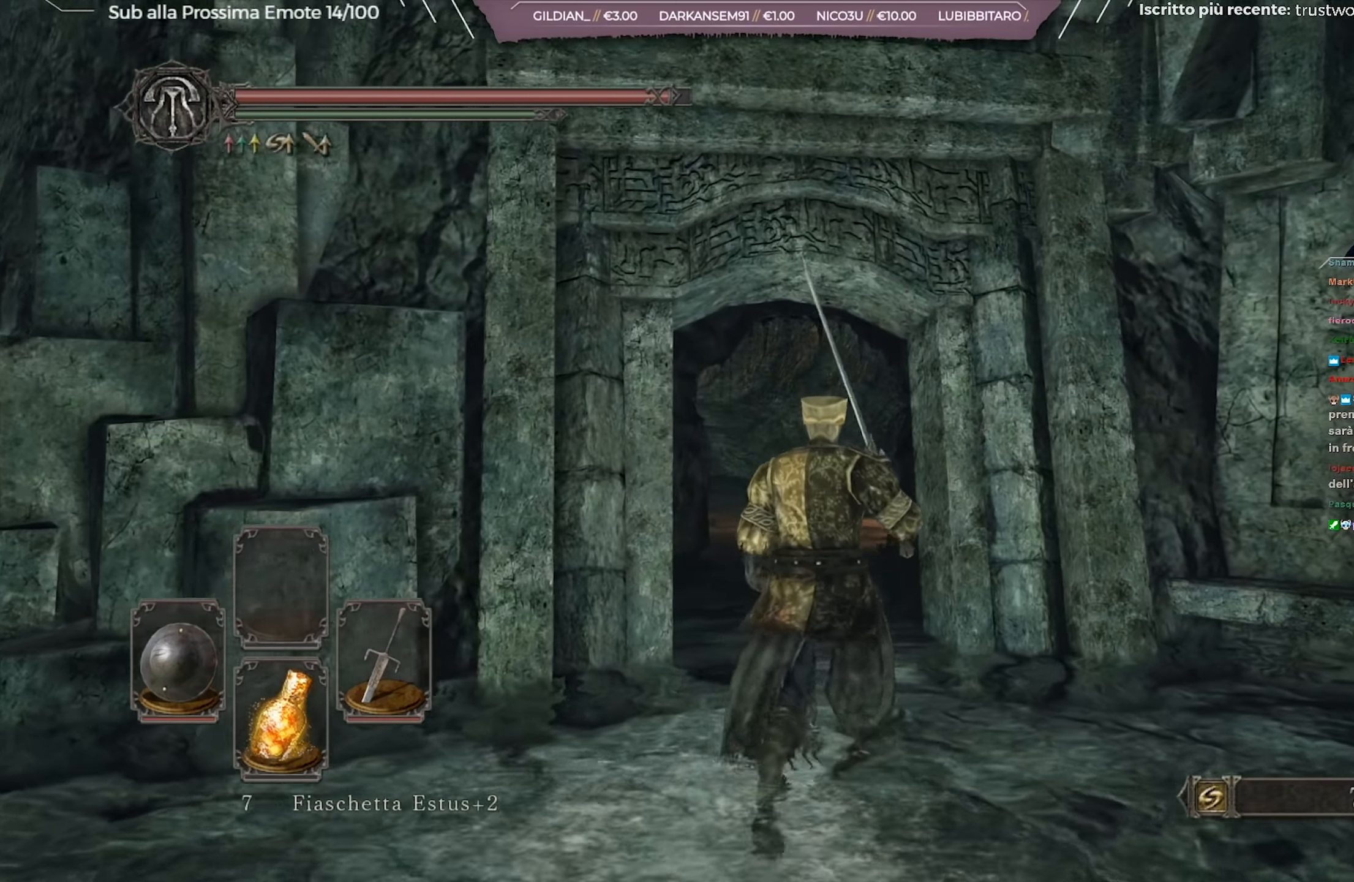
{"dt_ms": 501, "buttons": ["B"], "left_stick": "up", "right_stick": "center", "events": []}
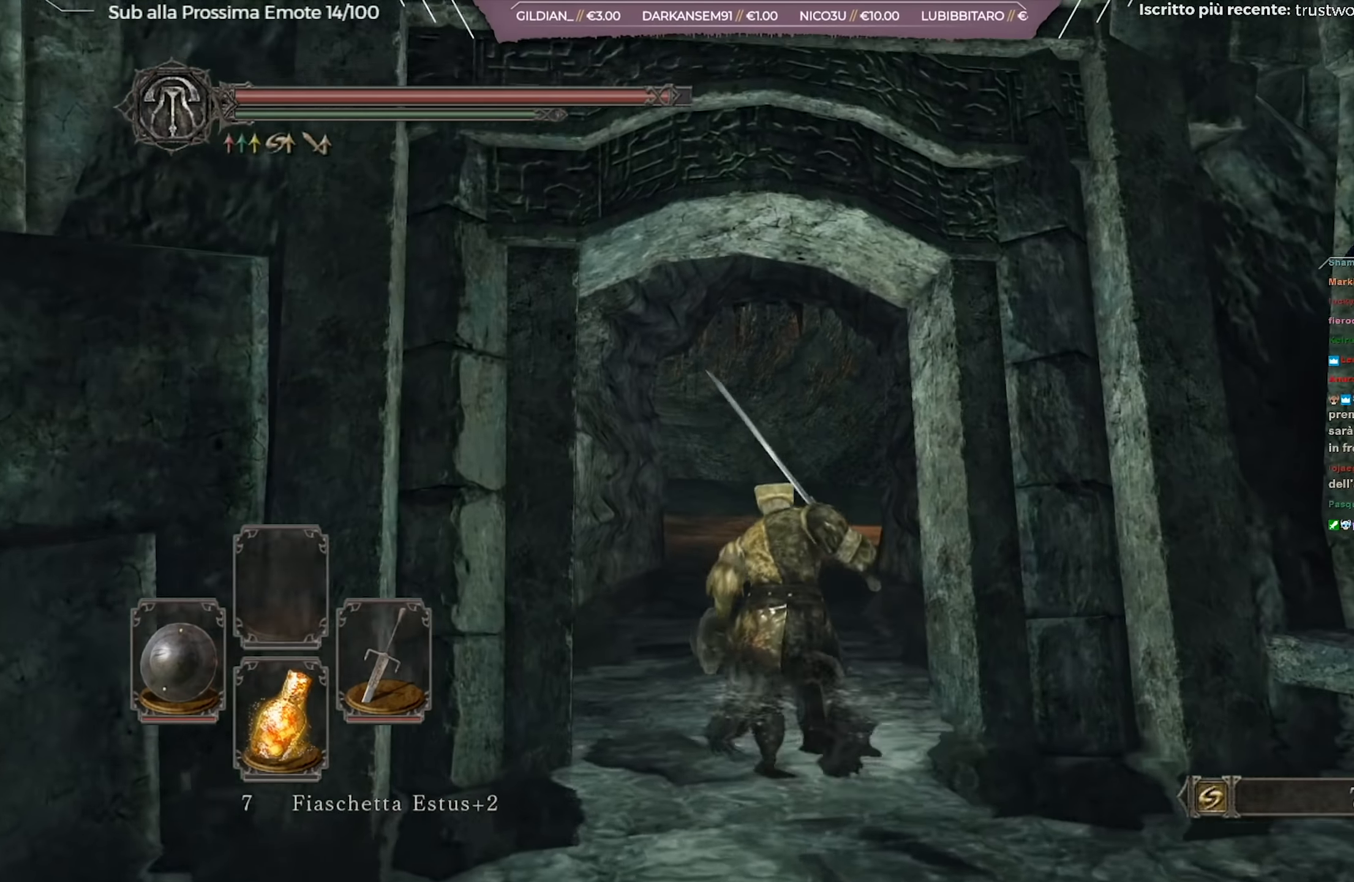
{"dt_ms": 500, "buttons": [], "left_stick": "down-right", "right_stick": "down-right", "events": [[350, "B", "up"], [350, "left_stick", "right"], [433, "left_stick", "down-right"], [500, "right_stick", "down-right"]]}
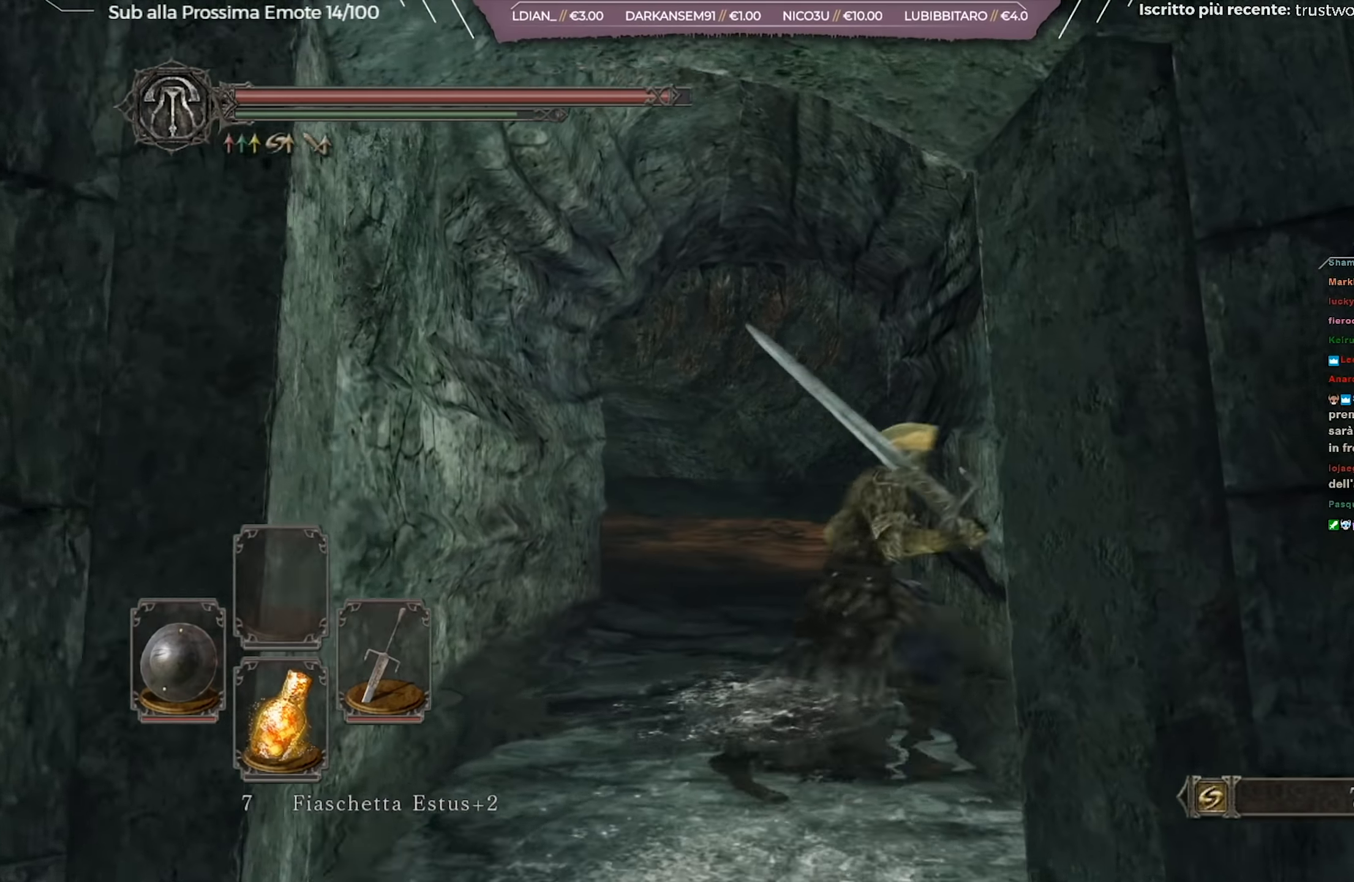
{"dt_ms": 501, "buttons": [], "left_stick": "right", "right_stick": "right", "events": [[300, "right_stick", "right"], [467, "left_stick", "right"]]}
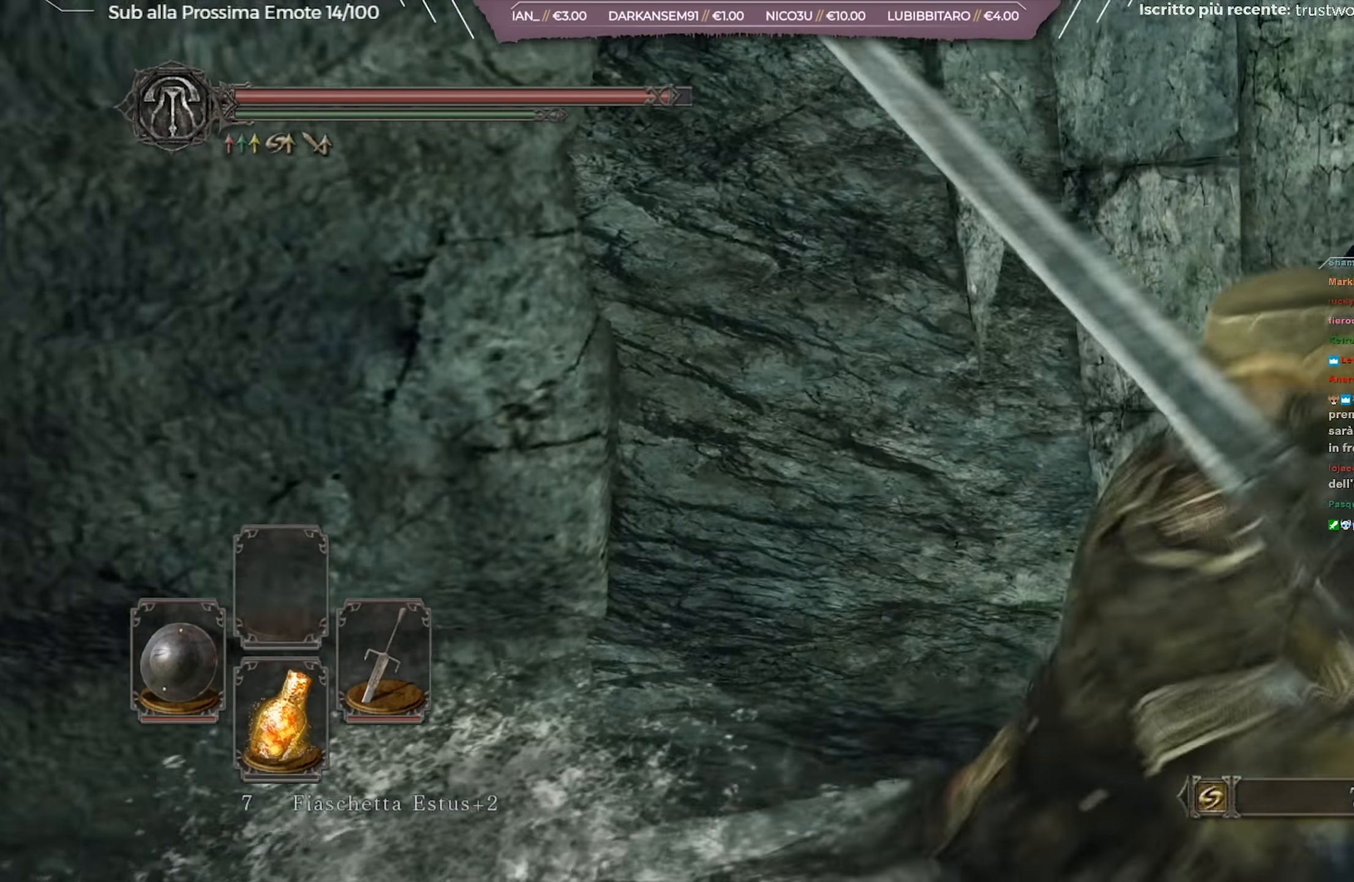
{"dt_ms": 500, "buttons": ["B"], "left_stick": "up", "right_stick": "center", "events": [[83, "left_stick", "up-right"], [83, "right_stick", "center"], [100, "B", "down"], [333, "left_stick", "up"]]}
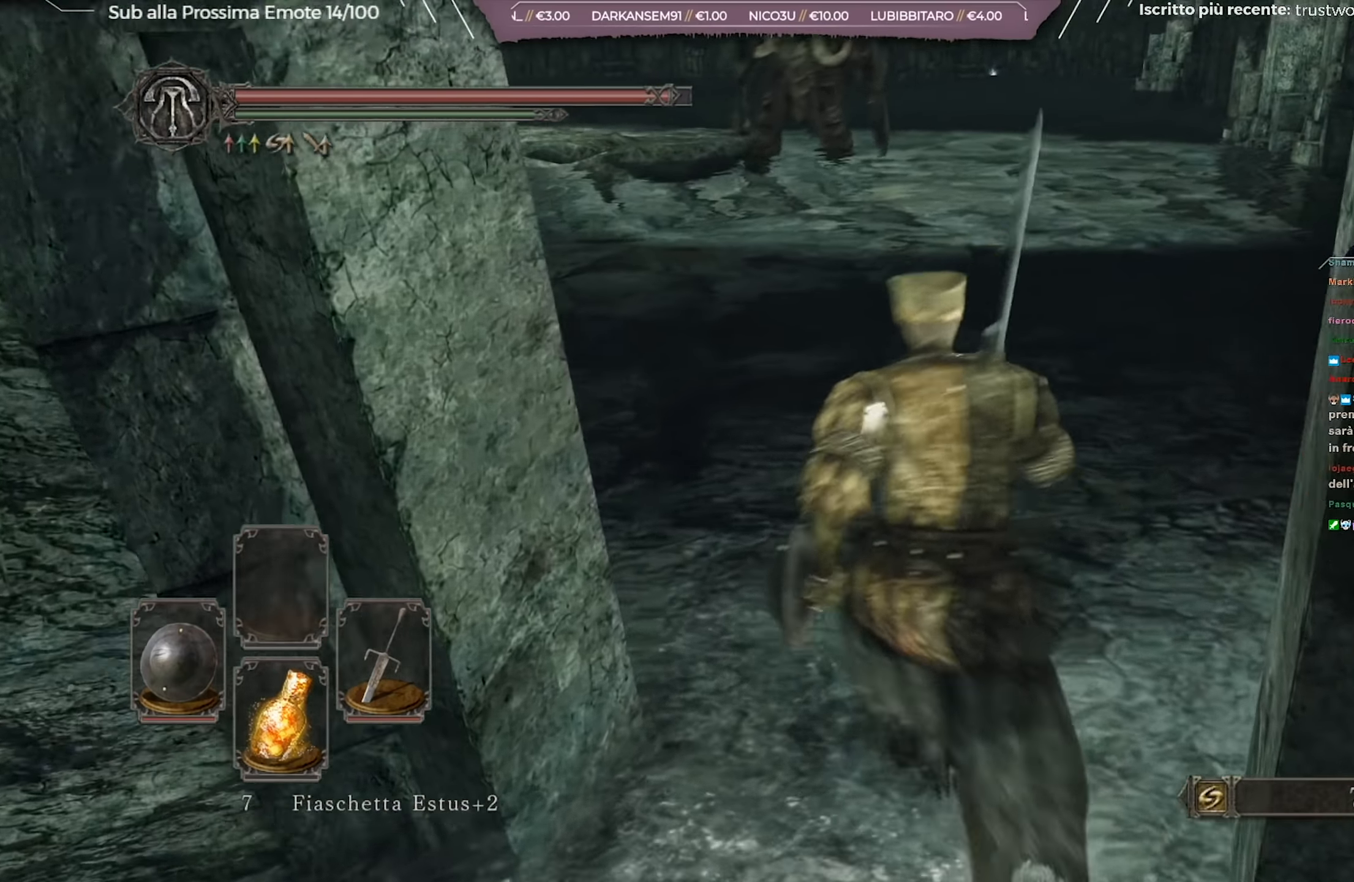
{"dt_ms": 501, "buttons": ["B"], "left_stick": "up-left", "right_stick": "center", "events": [[367, "right_stick", "right"], [451, "left_stick", "up-left"], [484, "right_stick", "center"]]}
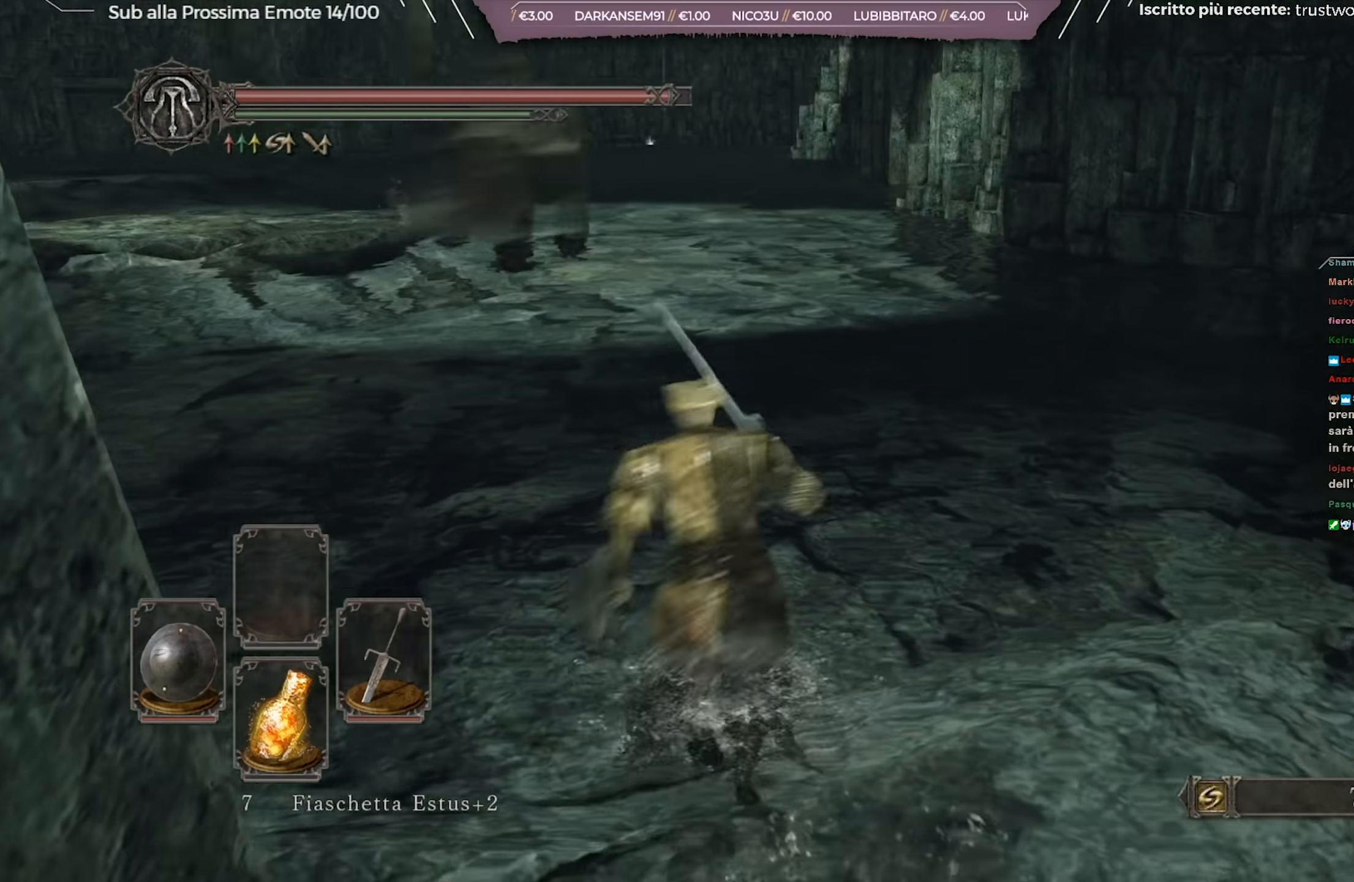
{"dt_ms": 500, "buttons": ["B"], "left_stick": "up", "right_stick": "center", "events": [[217, "right_stick", "left"], [450, "left_stick", "up"], [467, "right_stick", "center"]]}
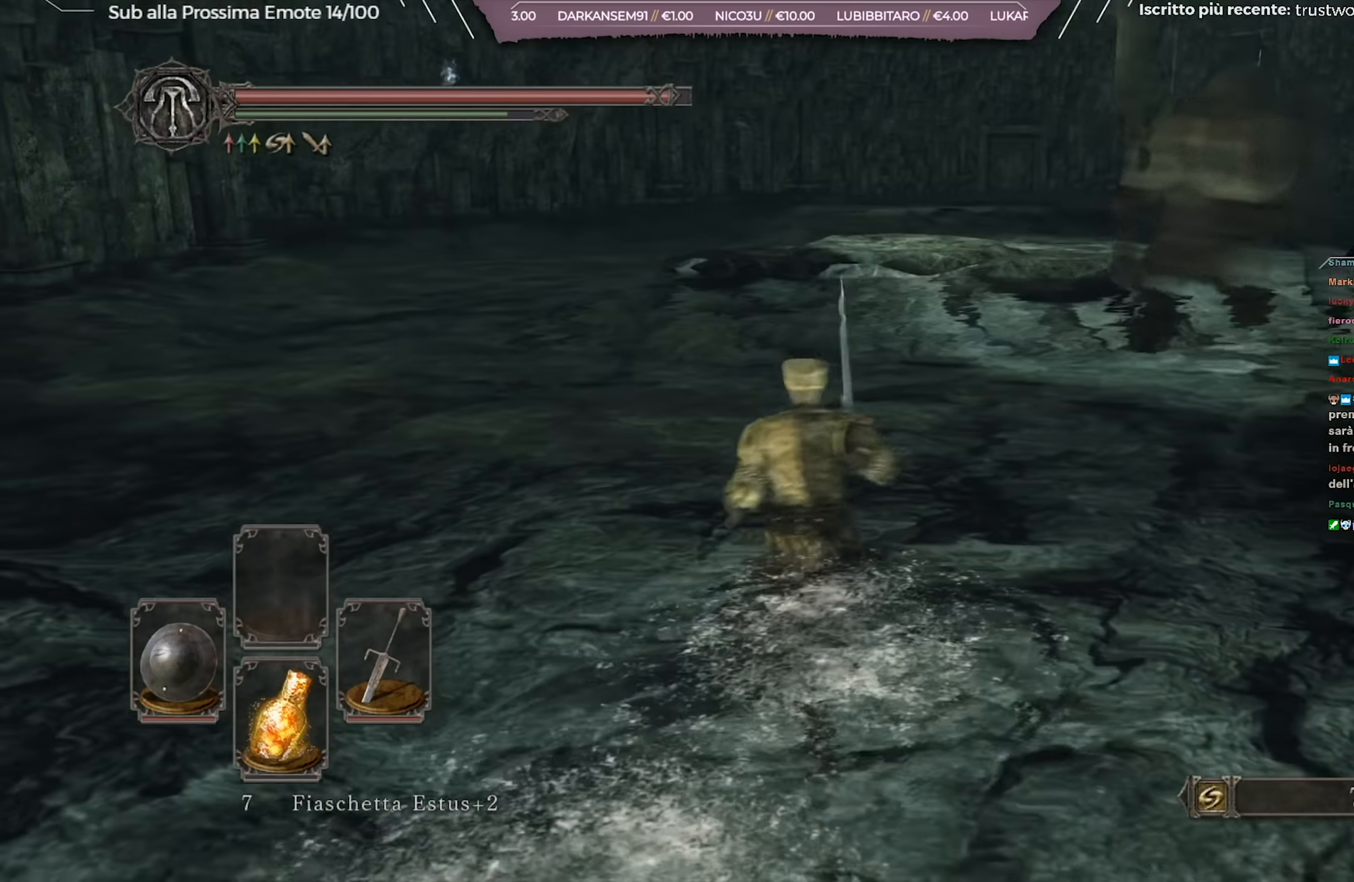
{"dt_ms": 501, "buttons": ["B"], "left_stick": "up", "right_stick": "center", "events": [[351, "right_stick", "up-left"], [484, "right_stick", "center"]]}
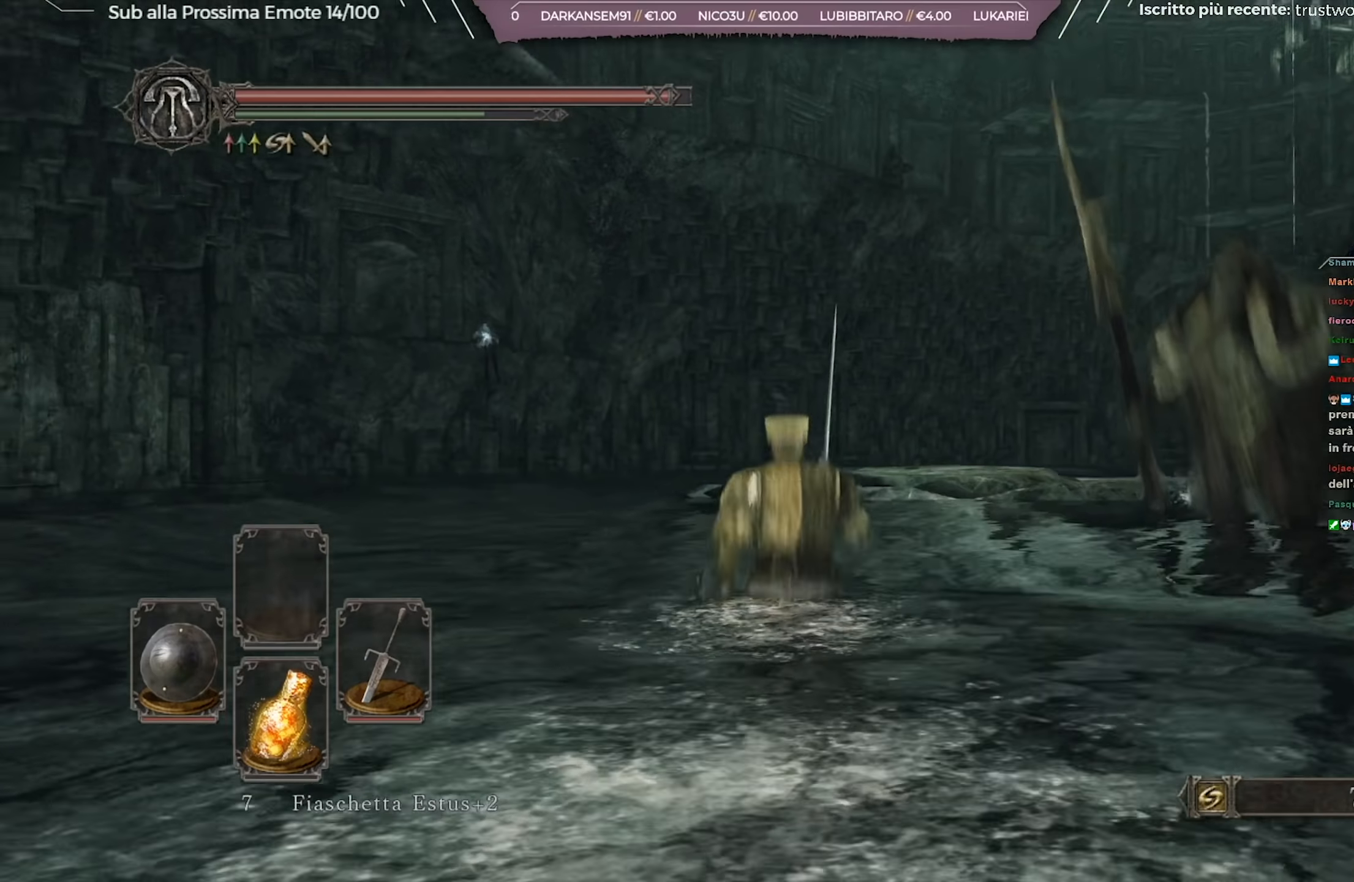
{"dt_ms": 500, "buttons": ["B"], "left_stick": "up", "right_stick": "center", "events": []}
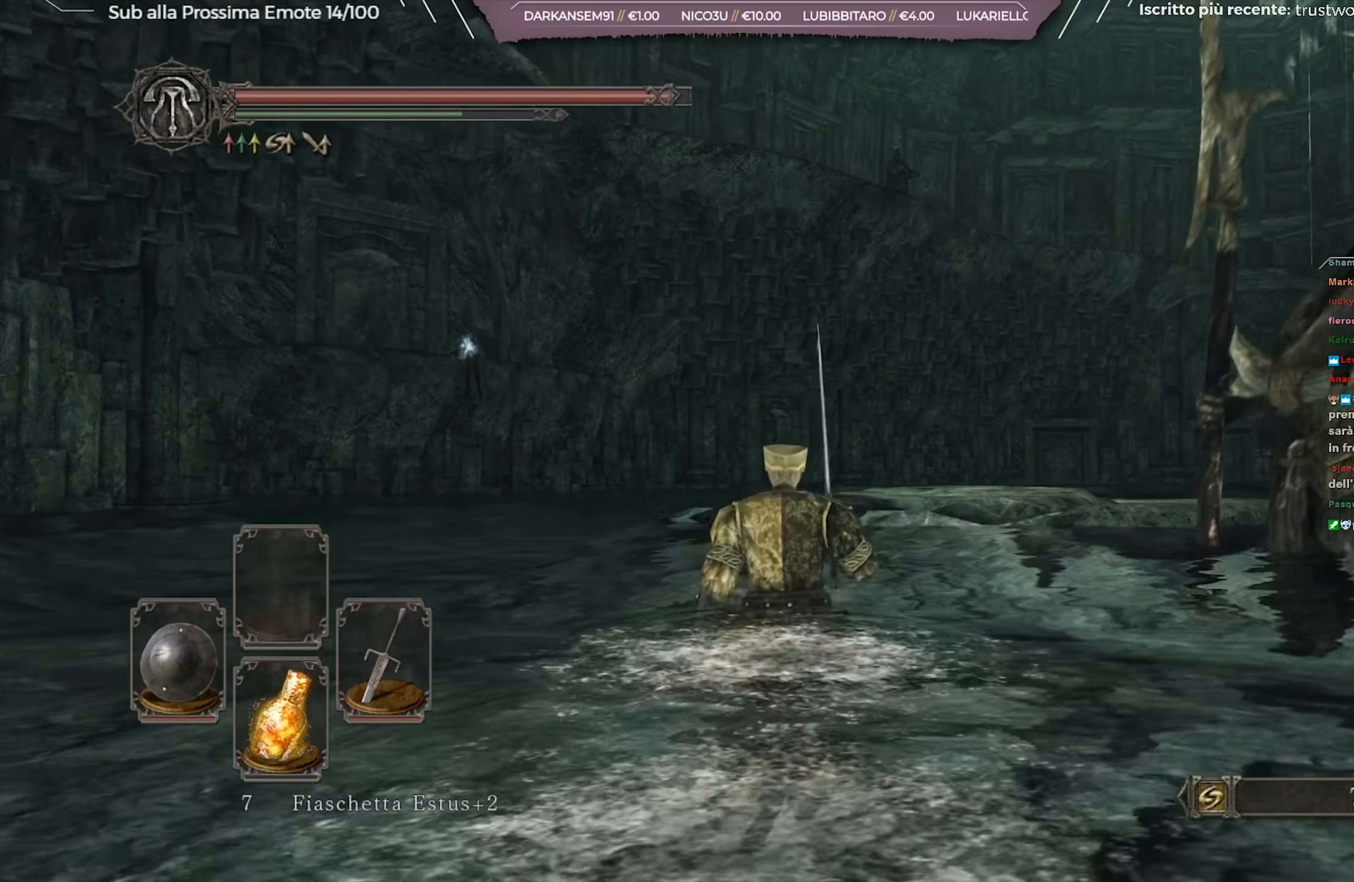
{"dt_ms": 501, "buttons": ["B"], "left_stick": "left", "right_stick": "center", "events": [[451, "left_stick", "left"]]}
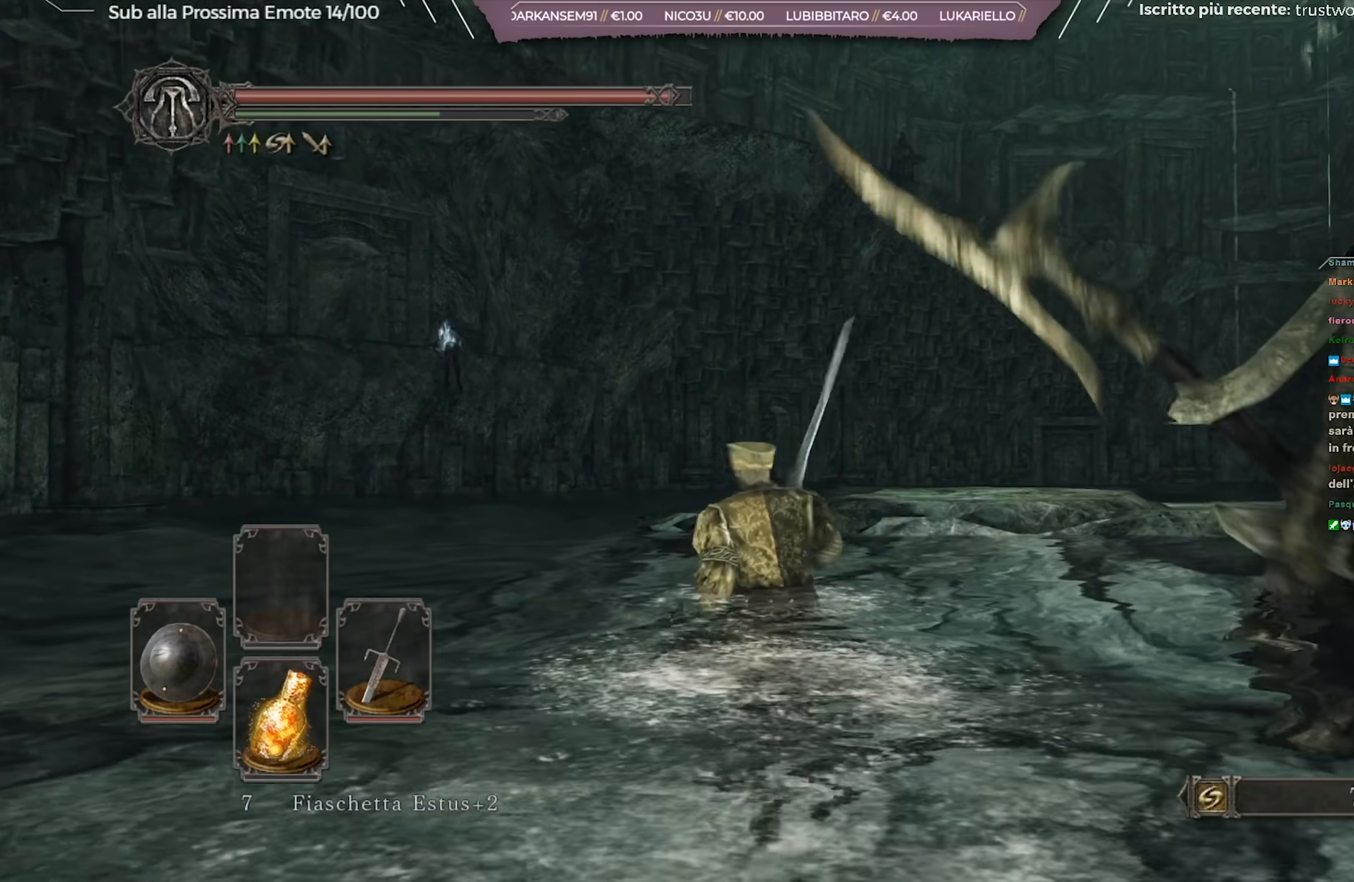
{"dt_ms": 500, "buttons": [], "left_stick": "down-right", "right_stick": "center", "events": [[116, "left_stick", "down-left"], [167, "right_stick", "right"], [350, "B", "up"], [350, "left_stick", "down-right"], [400, "right_stick", "center"], [433, "B", "down"], [467, "B", "up"]]}
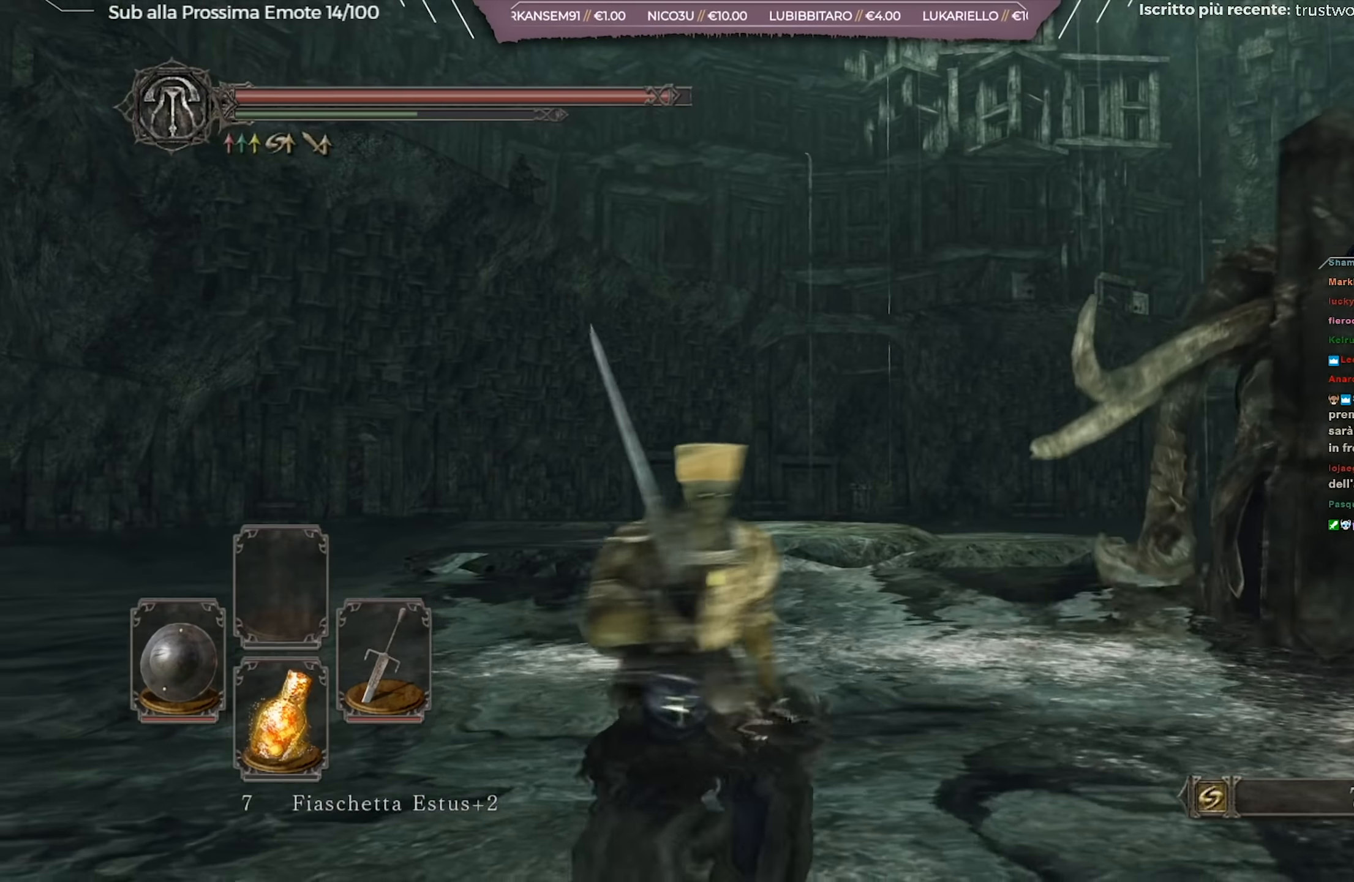
{"dt_ms": 501, "buttons": [], "left_stick": "down-right", "right_stick": "down-right", "events": [[84, "B", "down"], [184, "B", "up"], [367, "right_stick", "down-right"]]}
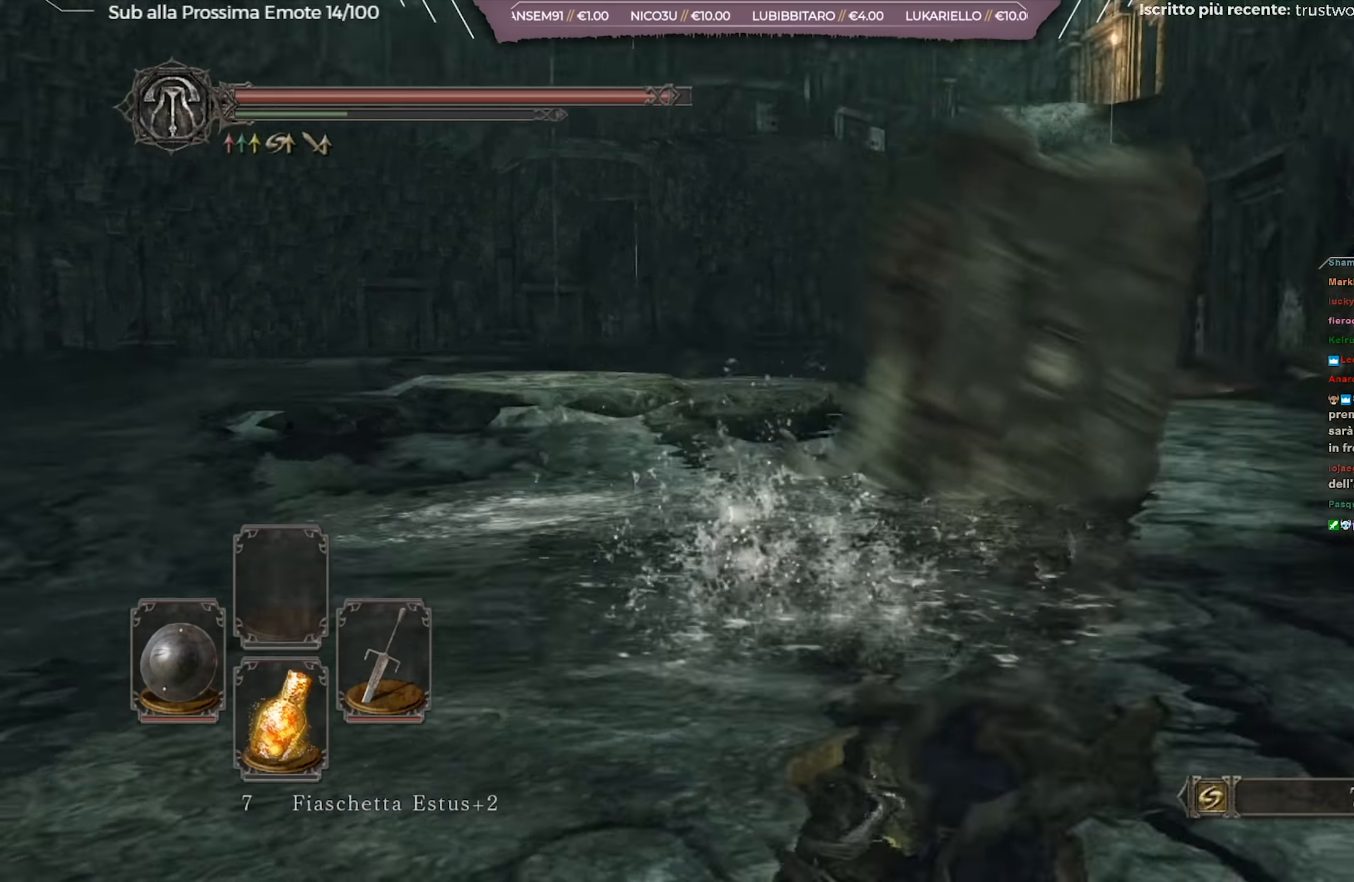
{"dt_ms": 500, "buttons": [], "left_stick": "right", "right_stick": "right", "events": [[33, "right_stick", "center"], [66, "B", "down"], [133, "left_stick", "right"], [167, "B", "up"], [217, "B", "down"], [283, "B", "up"], [484, "right_stick", "right"]]}
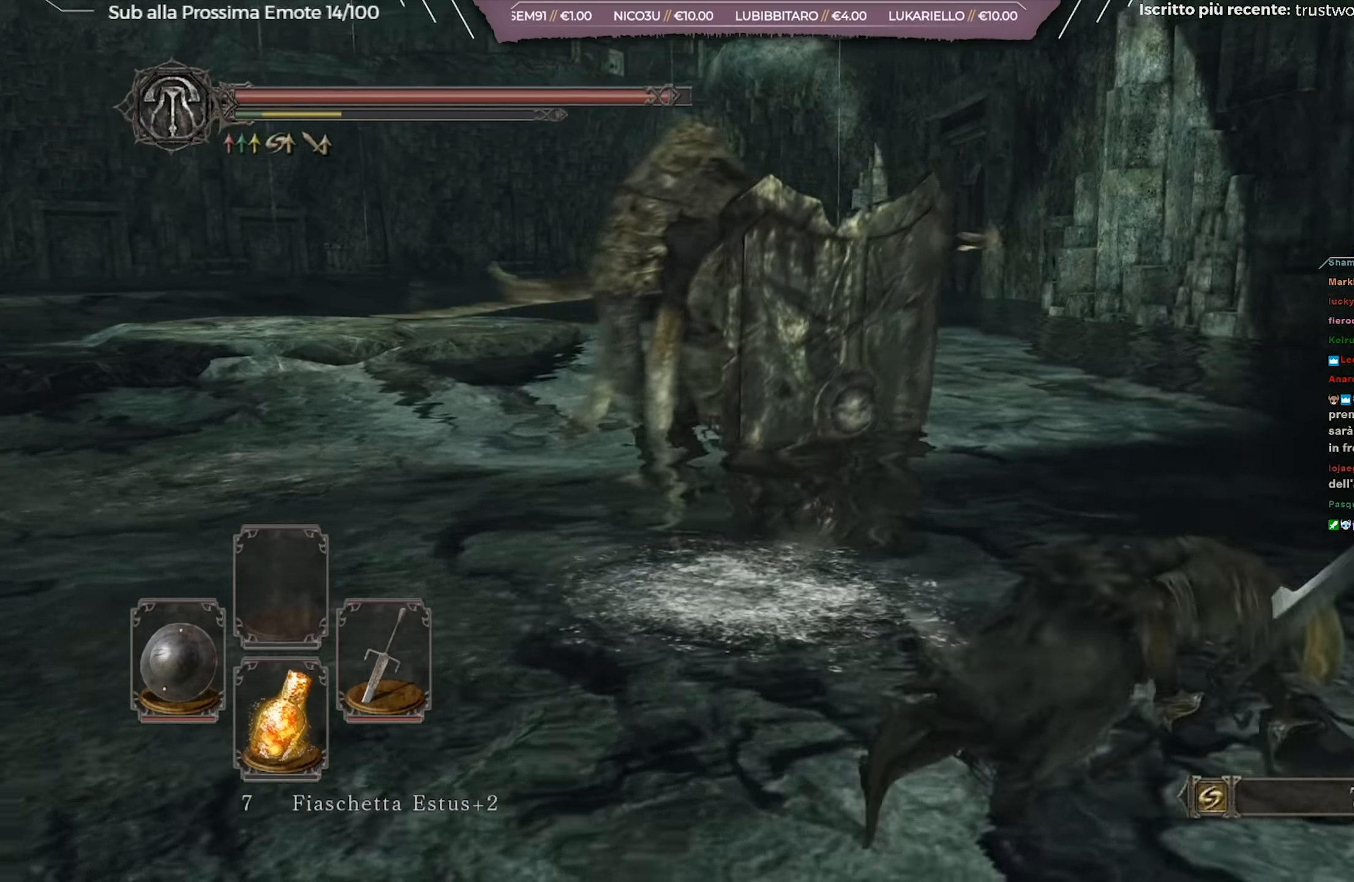
{"dt_ms": 501, "buttons": [], "left_stick": "up-right", "right_stick": "center", "events": [[284, "right_stick", "center"], [367, "B", "down"], [434, "left_stick", "up-right"], [451, "B", "up"]]}
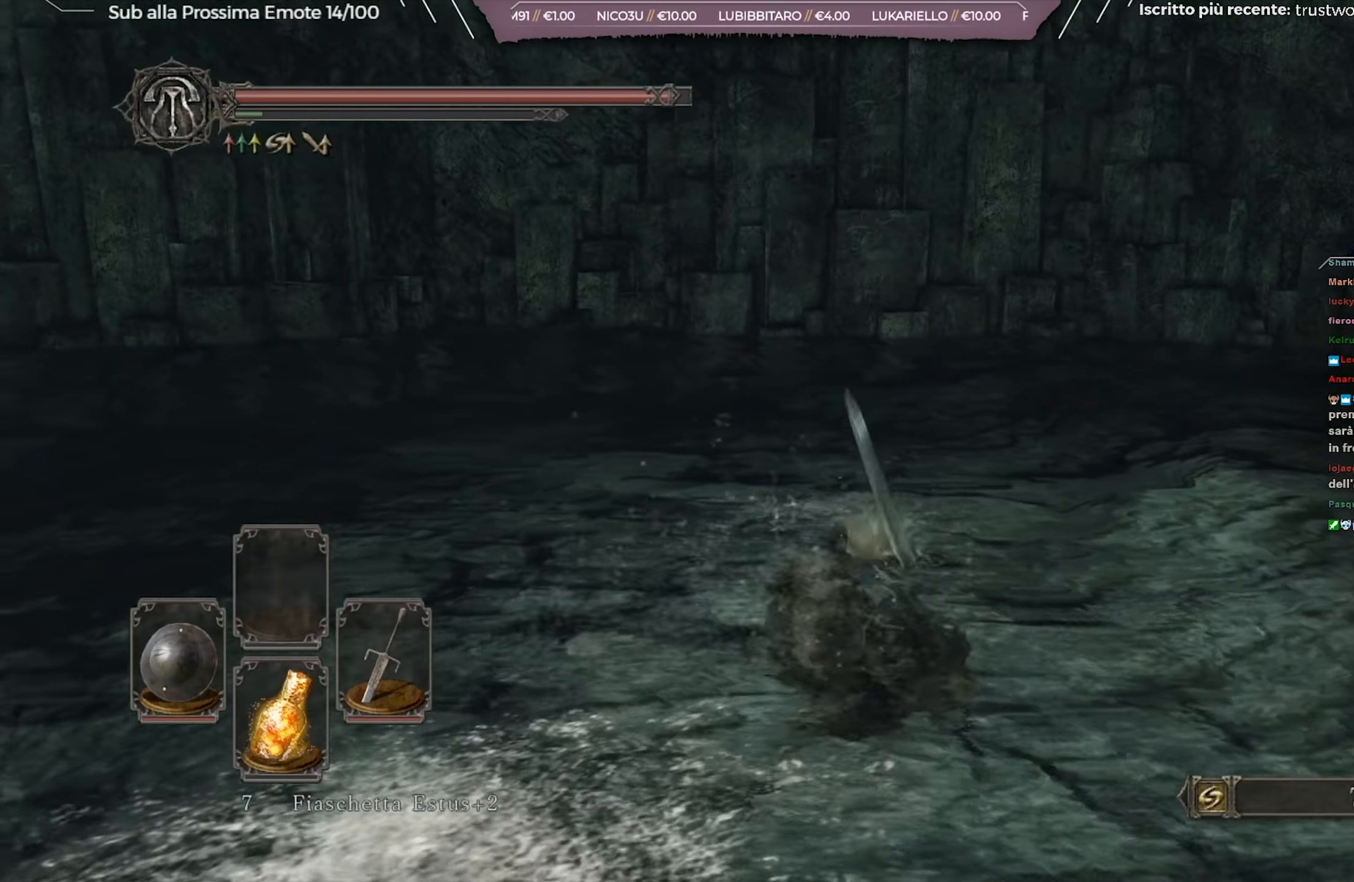
{"dt_ms": 500, "buttons": [], "left_stick": "up-right", "right_stick": "right", "events": [[16, "B", "down"], [116, "B", "up"], [300, "right_stick", "right"]]}
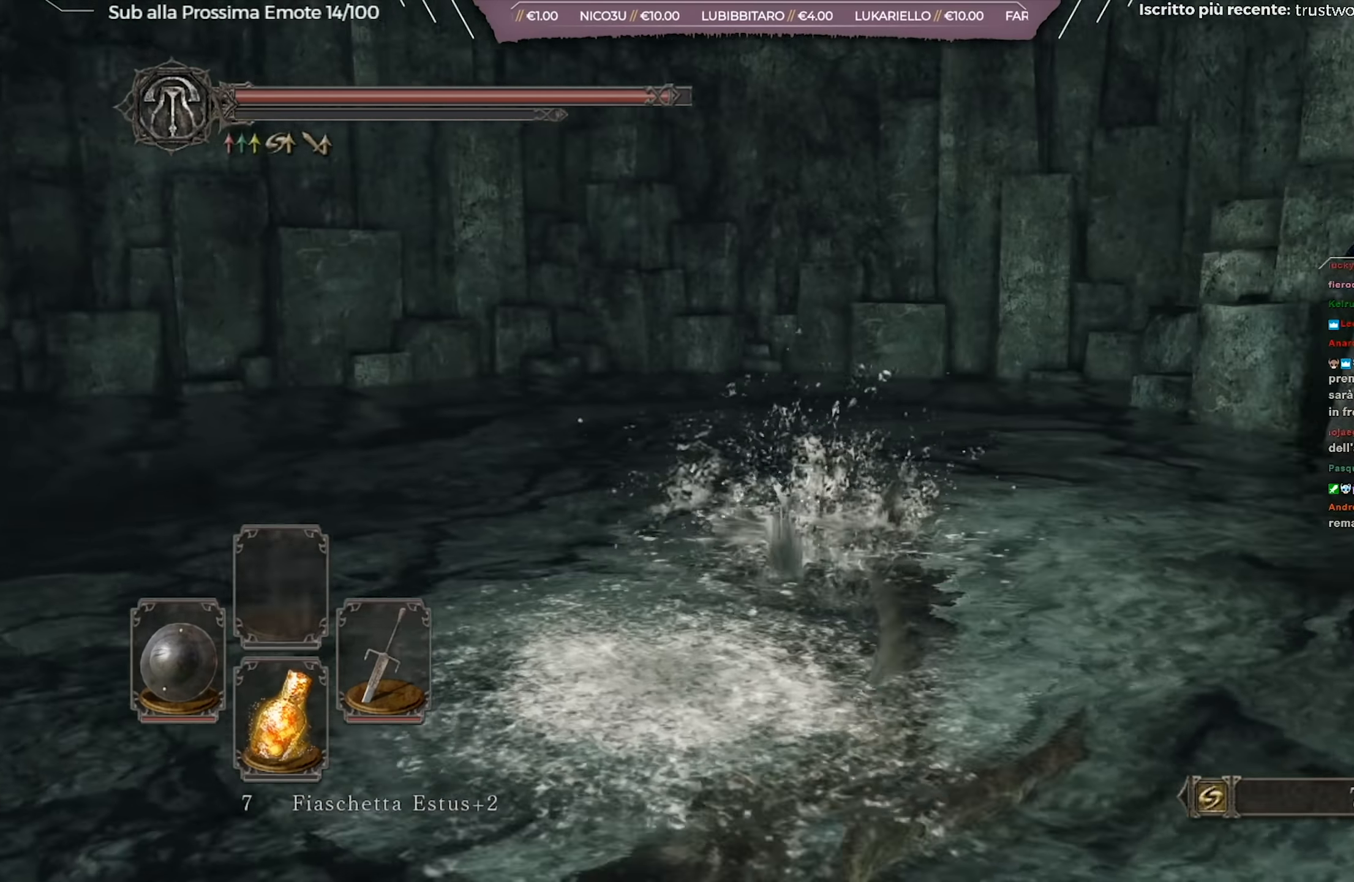
{"dt_ms": 501, "buttons": [], "left_stick": "up-right", "right_stick": "center", "events": [[100, "right_stick", "center"], [267, "START", "down"], [451, "START", "up"]]}
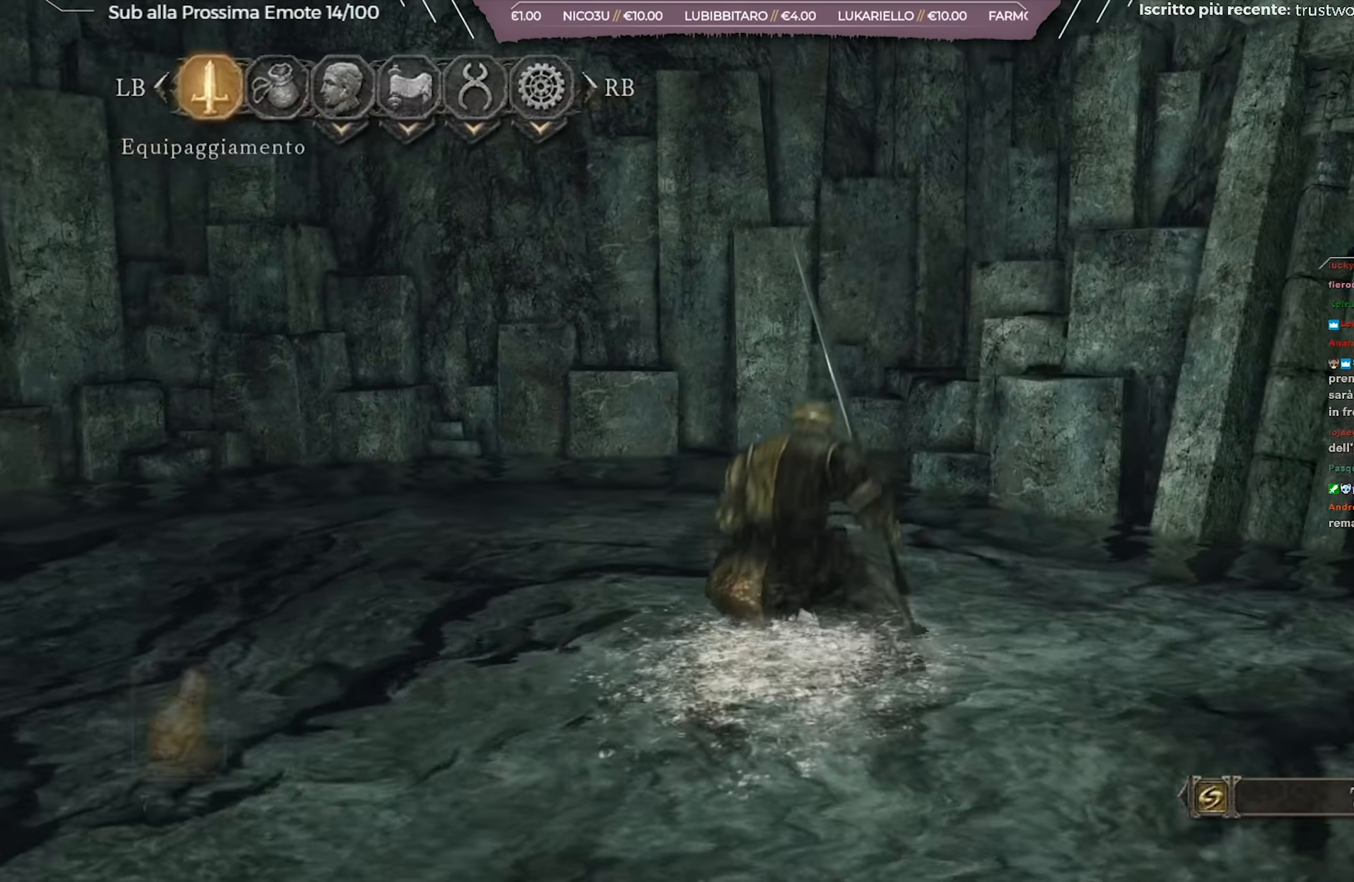
{"dt_ms": 500, "buttons": [], "left_stick": "right", "right_stick": "center", "events": [[100, "DPAD_RIGHT", "down"], [183, "DPAD_RIGHT", "up"], [333, "A", "down"], [333, "left_stick", "right"], [434, "A", "up"]]}
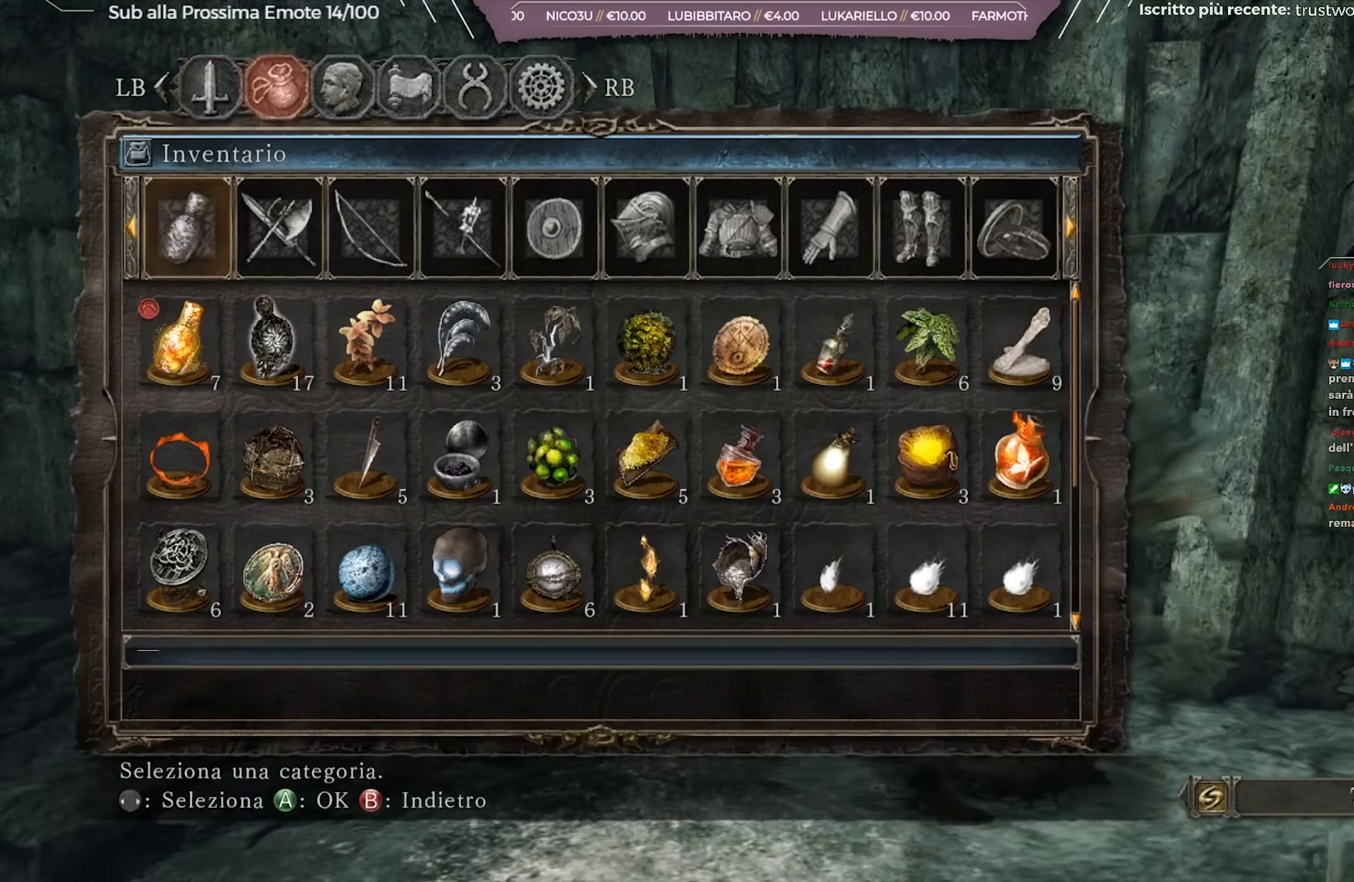
{"dt_ms": 501, "buttons": [], "left_stick": "up-right", "right_stick": "center", "events": [[334, "DPAD_DOWN", "down"], [418, "DPAD_DOWN", "up"], [468, "left_stick", "up-right"]]}
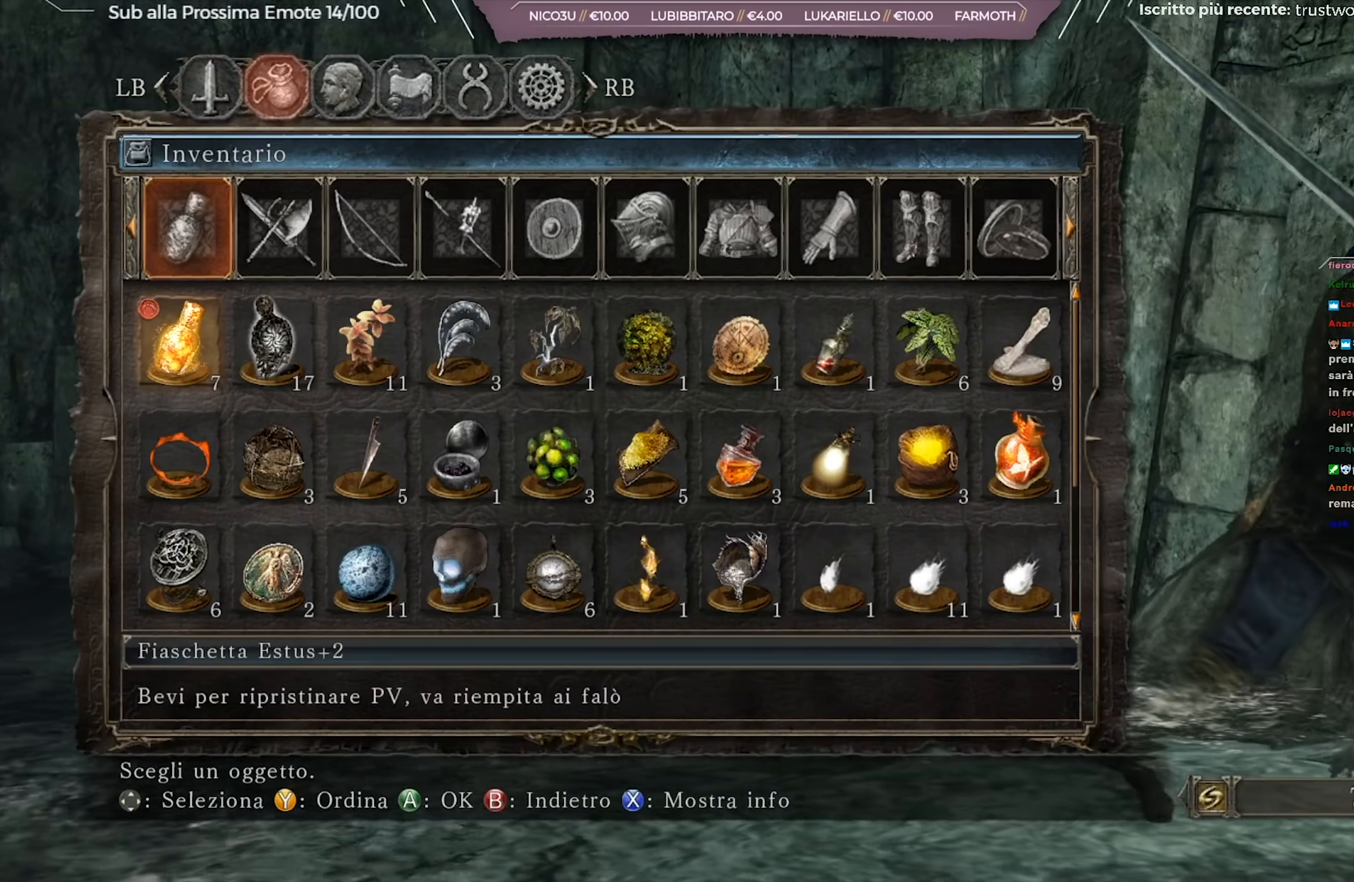
{"dt_ms": 500, "buttons": ["A"], "left_stick": "up-right", "right_stick": "center", "events": [[33, "DPAD_RIGHT", "down"], [117, "DPAD_RIGHT", "up"], [284, "A", "down"], [317, "A", "up"], [417, "A", "down"], [484, "A", "up"], [500, "A", "down"]]}